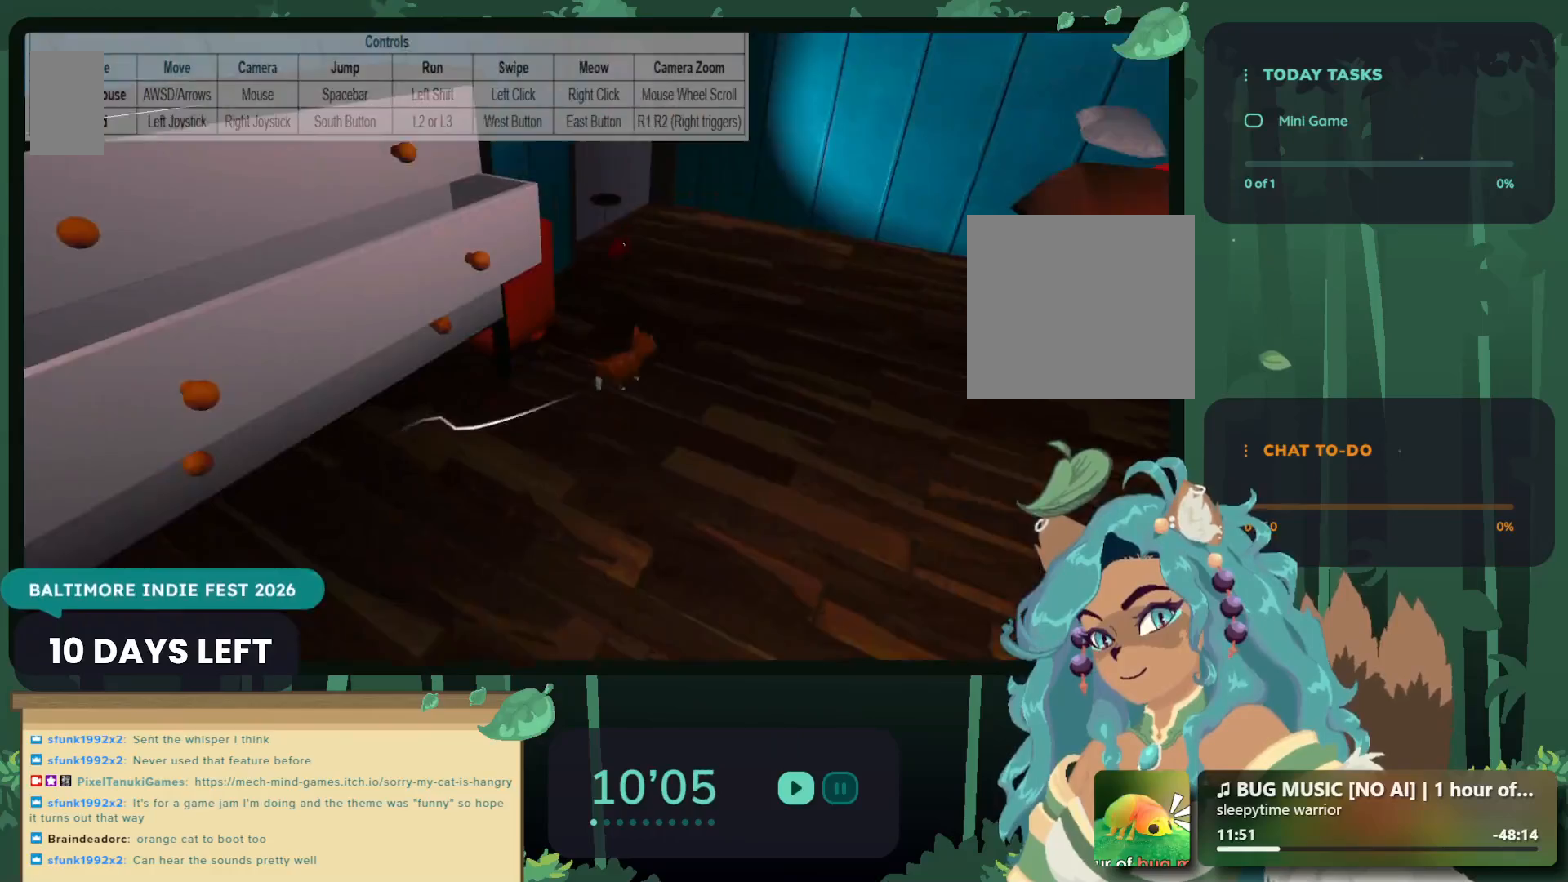
Gameplay with a controller (Xbox layout); each line is a JSON object with the inputs held at the frame after it. "events" lists button and stick changes between this image and that frame as [ms after this image, input, new state], when the widget could be followed in between.
{"buttons": [], "left_stick": "up", "right_stick": "center", "events": [[83, "left_stick", "up"]]}
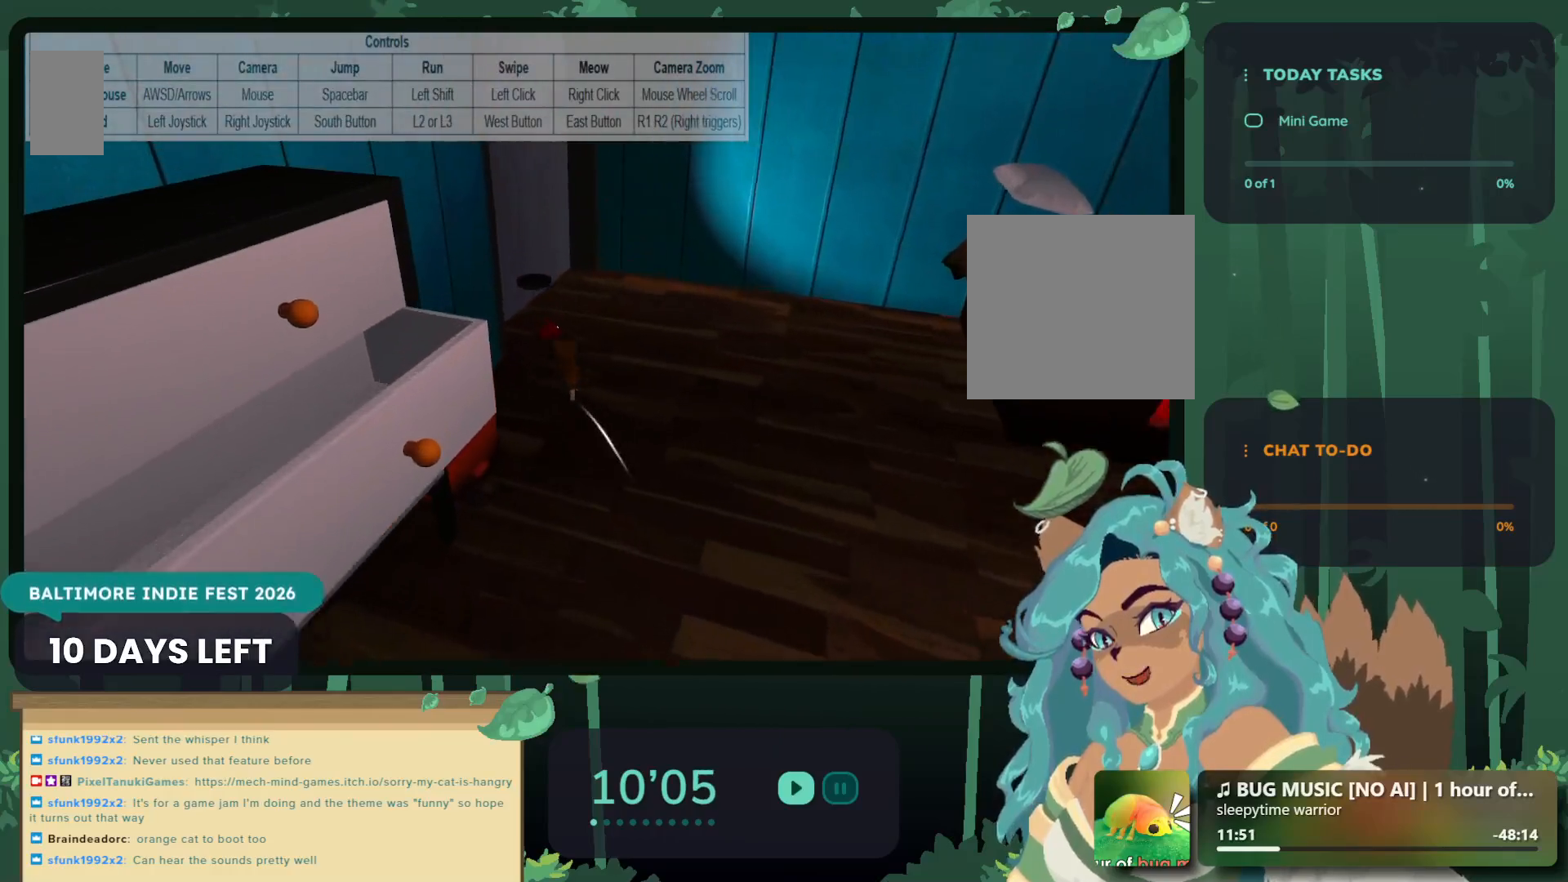
{"buttons": [], "left_stick": "up-left", "right_stick": "center", "events": [[433, "left_stick", "up-left"]]}
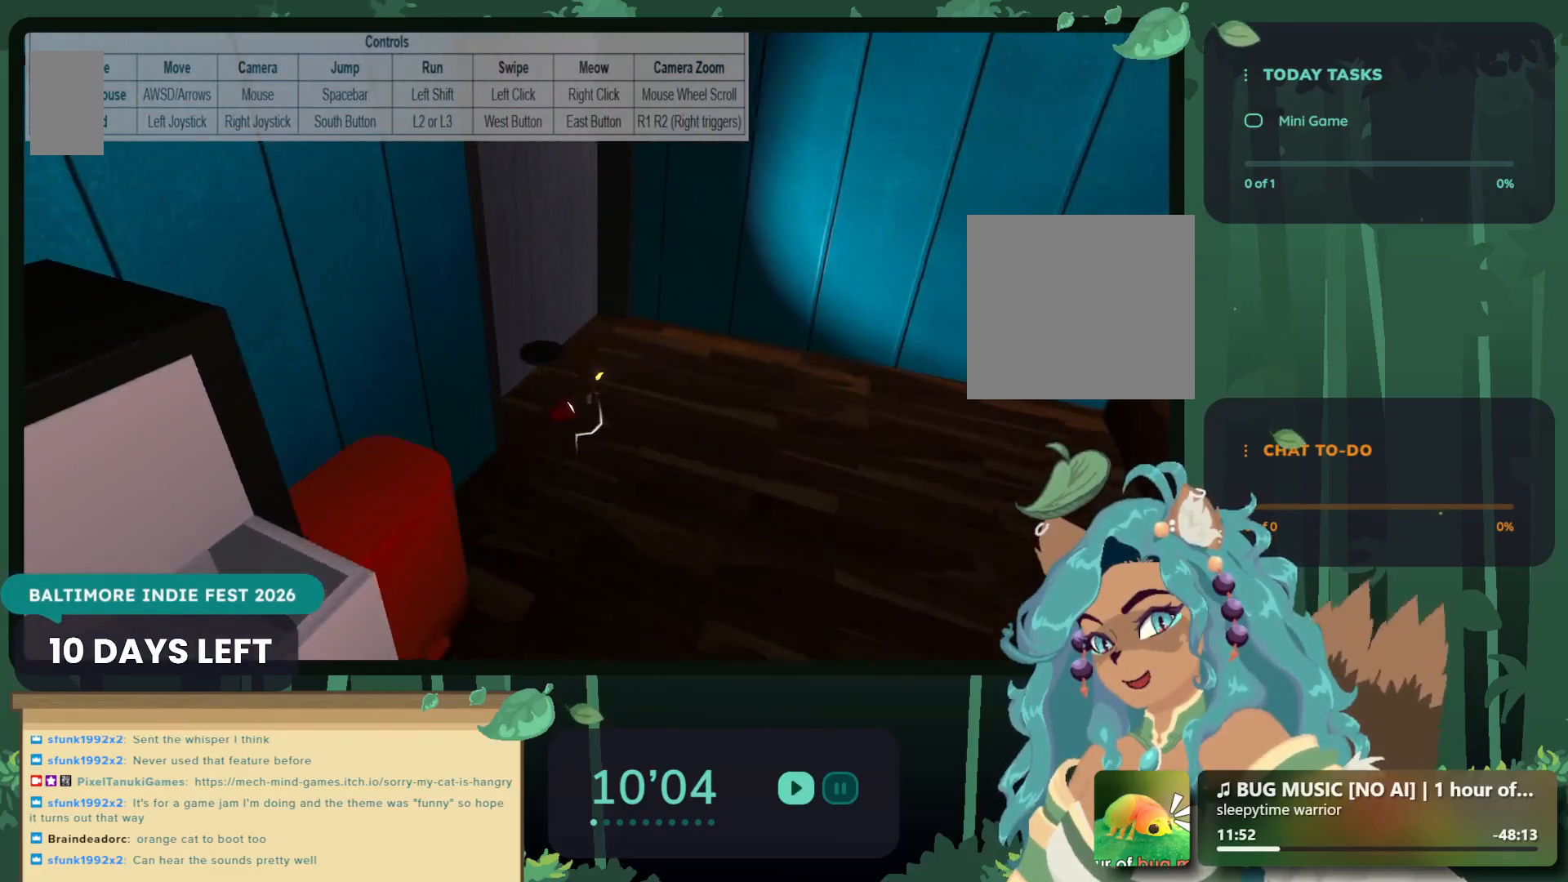
{"buttons": ["X"], "left_stick": "center", "right_stick": "center", "events": [[167, "X", "down"], [317, "X", "up"], [417, "X", "down"], [483, "left_stick", "center"]]}
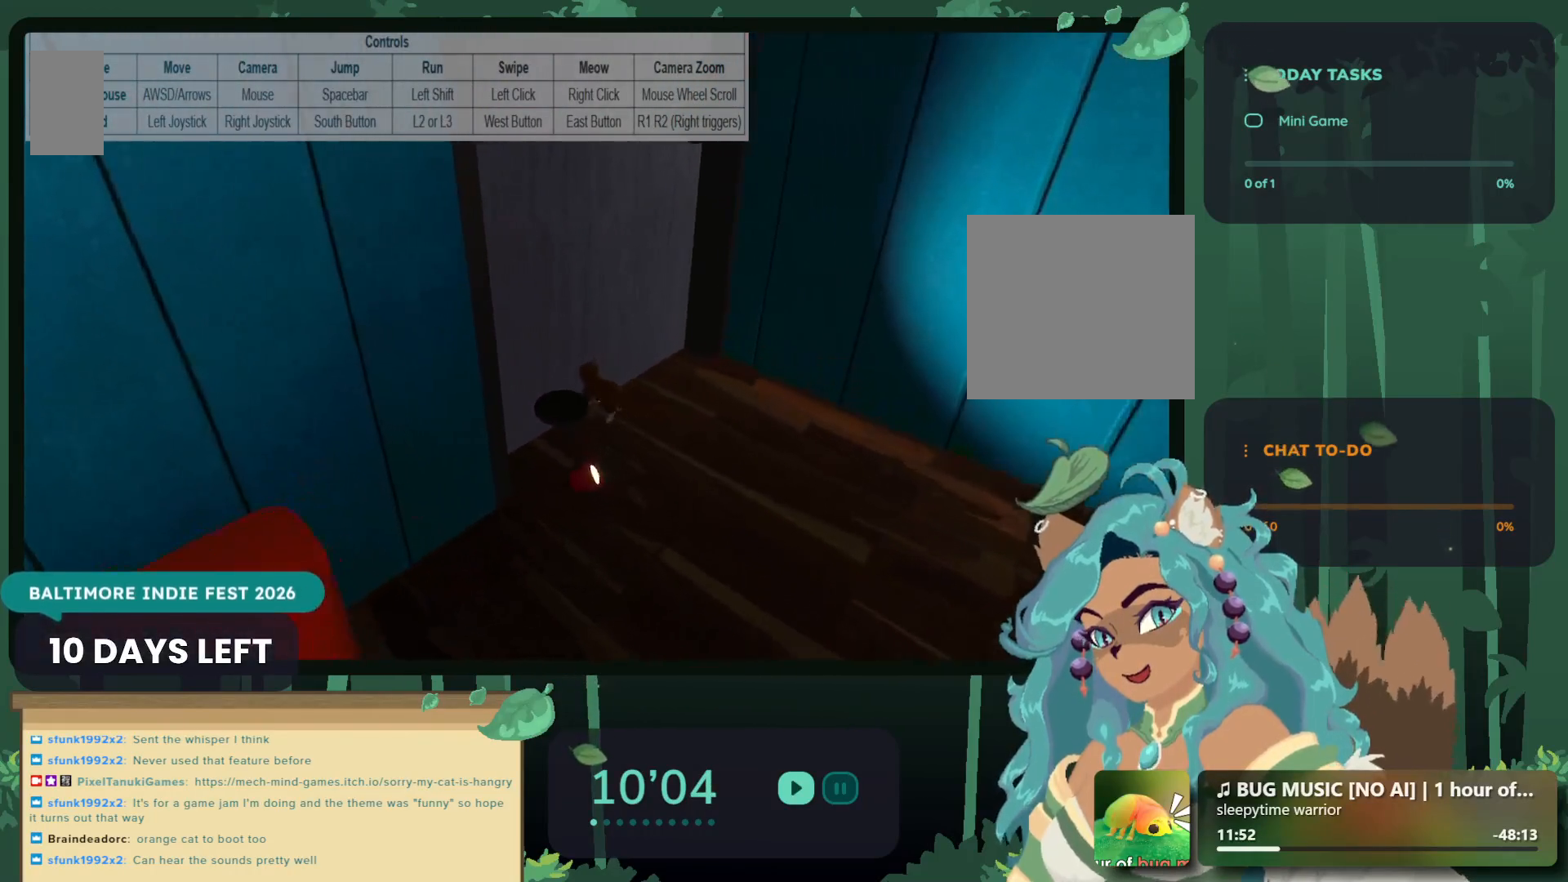
{"buttons": [], "left_stick": "down-left", "right_stick": "center", "events": [[67, "X", "up"], [167, "X", "down"], [317, "X", "up"], [317, "left_stick", "down-left"]]}
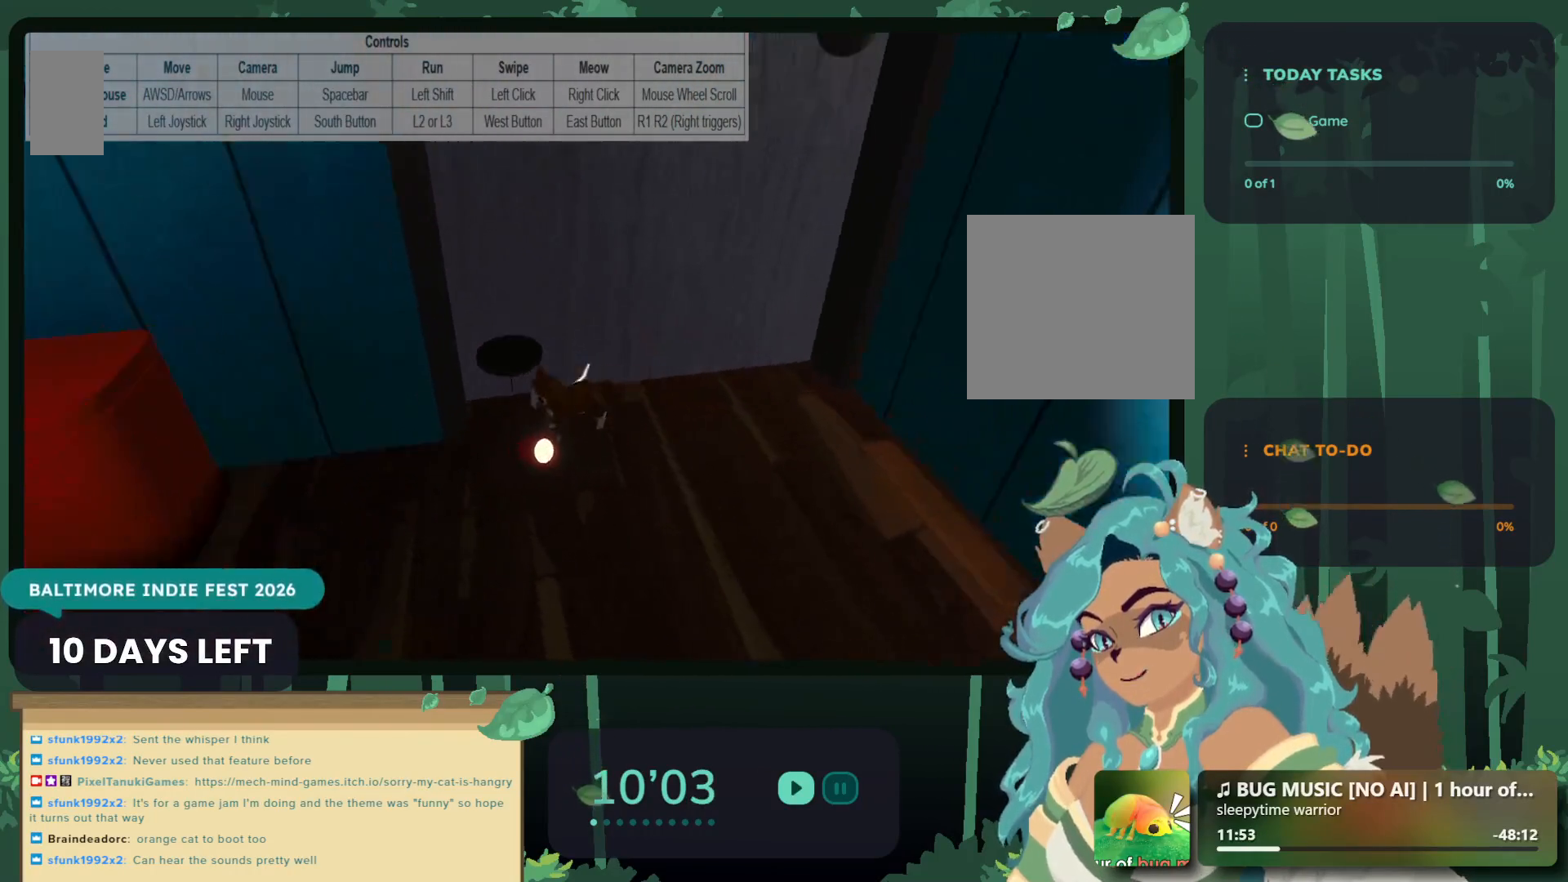
{"buttons": [], "left_stick": "center", "right_stick": "center", "events": [[33, "X", "down"], [150, "X", "up"], [150, "left_stick", "center"], [250, "X", "down"], [400, "X", "up"]]}
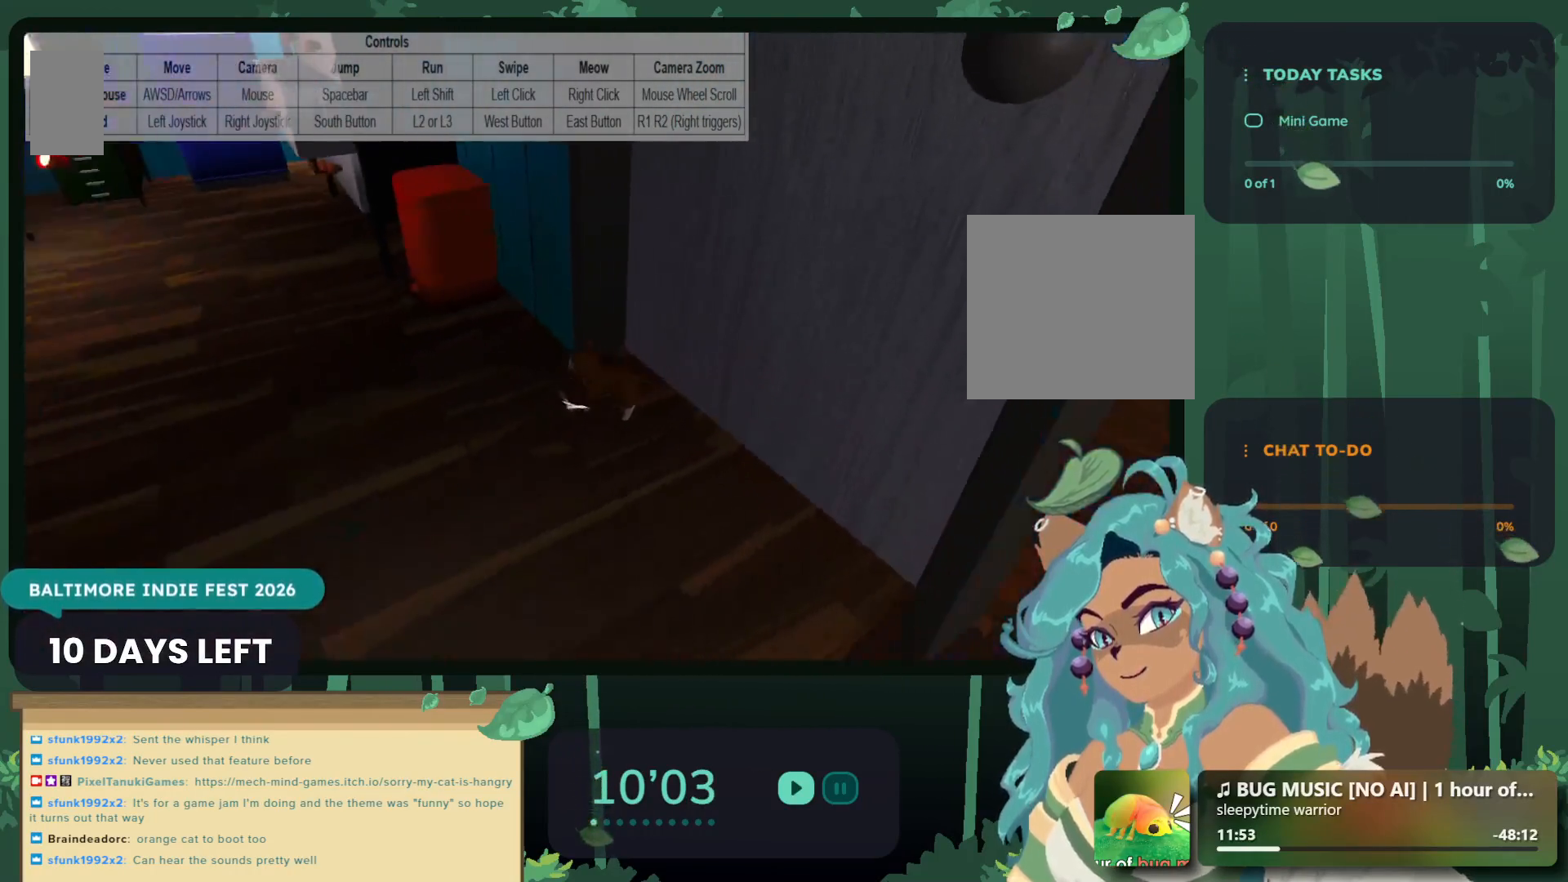
{"buttons": [], "left_stick": "up", "right_stick": "center", "events": [[50, "left_stick", "up-left"], [350, "left_stick", "up"]]}
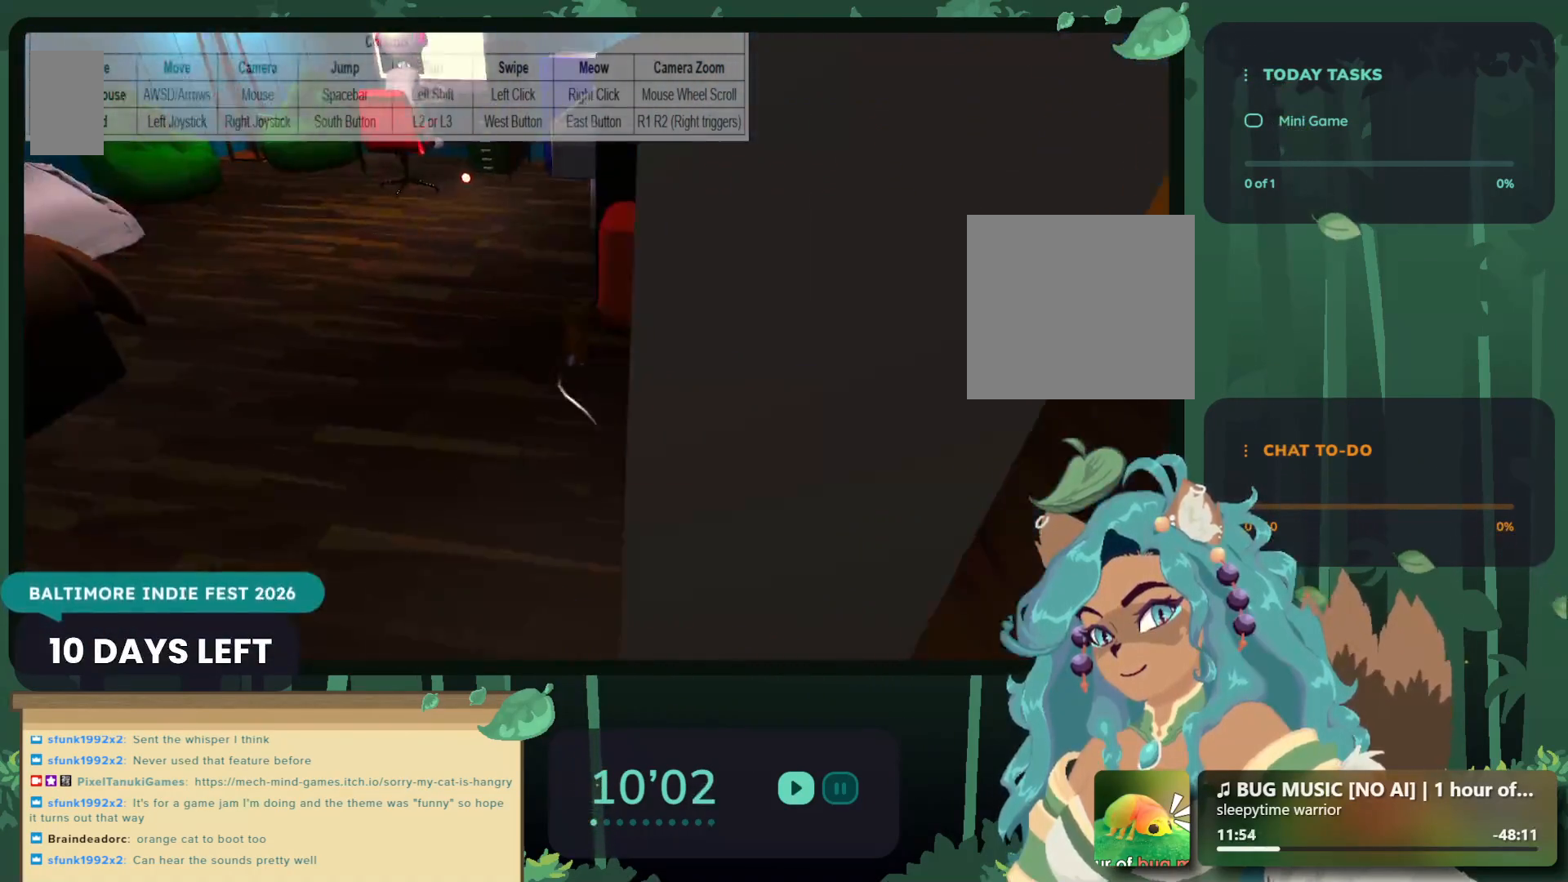
{"buttons": [], "left_stick": "center", "right_stick": "center", "events": [[100, "A", "down"], [133, "left_stick", "up-right"], [333, "left_stick", "right"], [450, "A", "up"], [500, "left_stick", "center"]]}
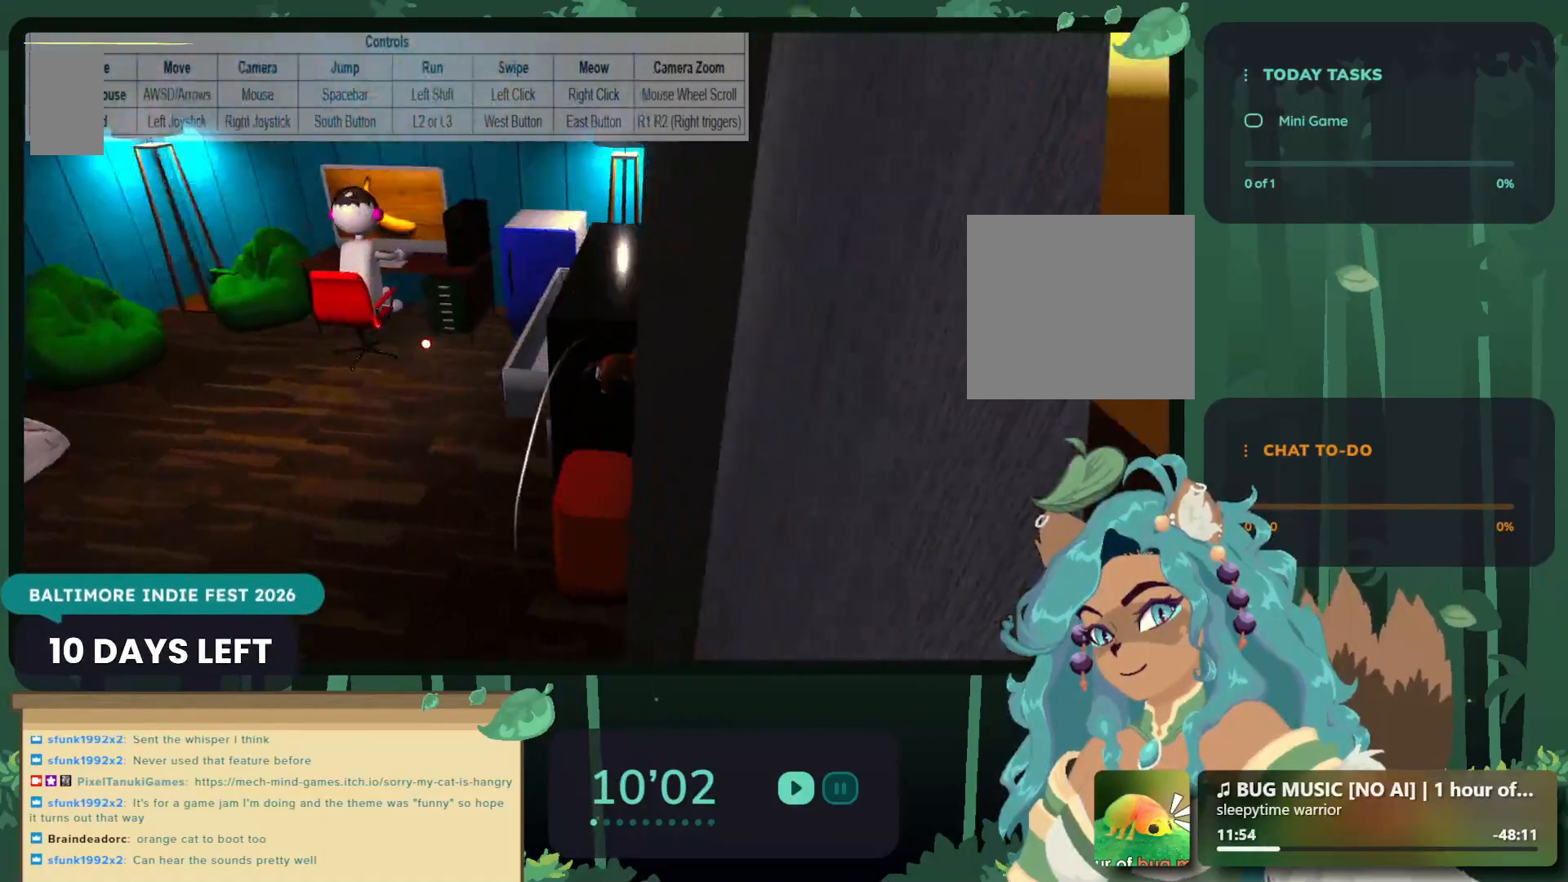
{"buttons": [], "left_stick": "up", "right_stick": "center", "events": [[250, "A", "down"], [300, "left_stick", "up"], [483, "A", "up"]]}
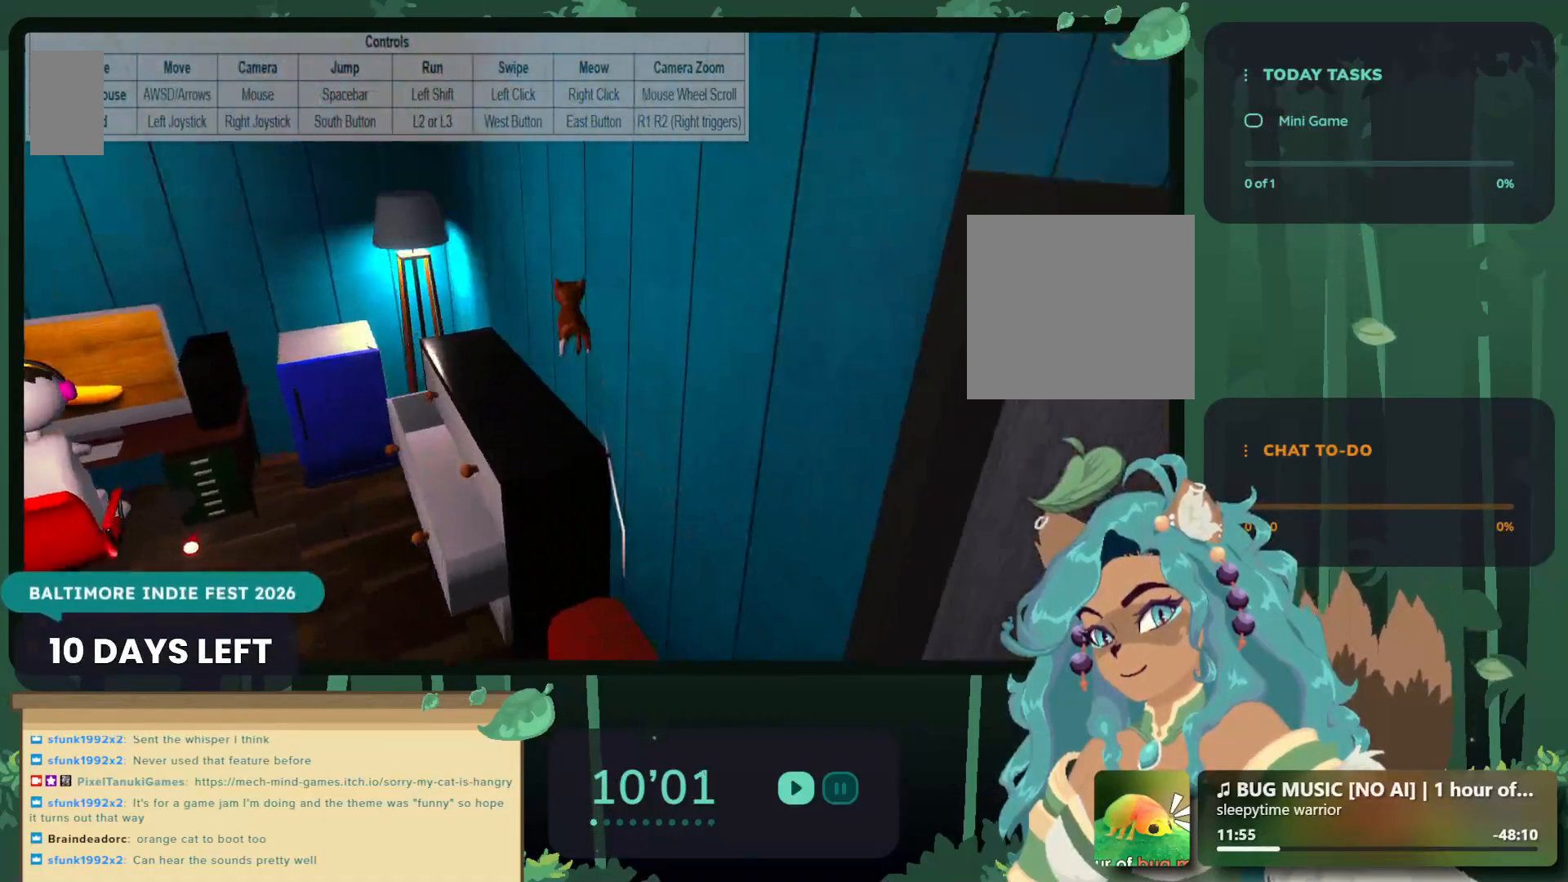
{"buttons": [], "left_stick": "left", "right_stick": "center", "events": [[117, "left_stick", "center"], [450, "left_stick", "left"]]}
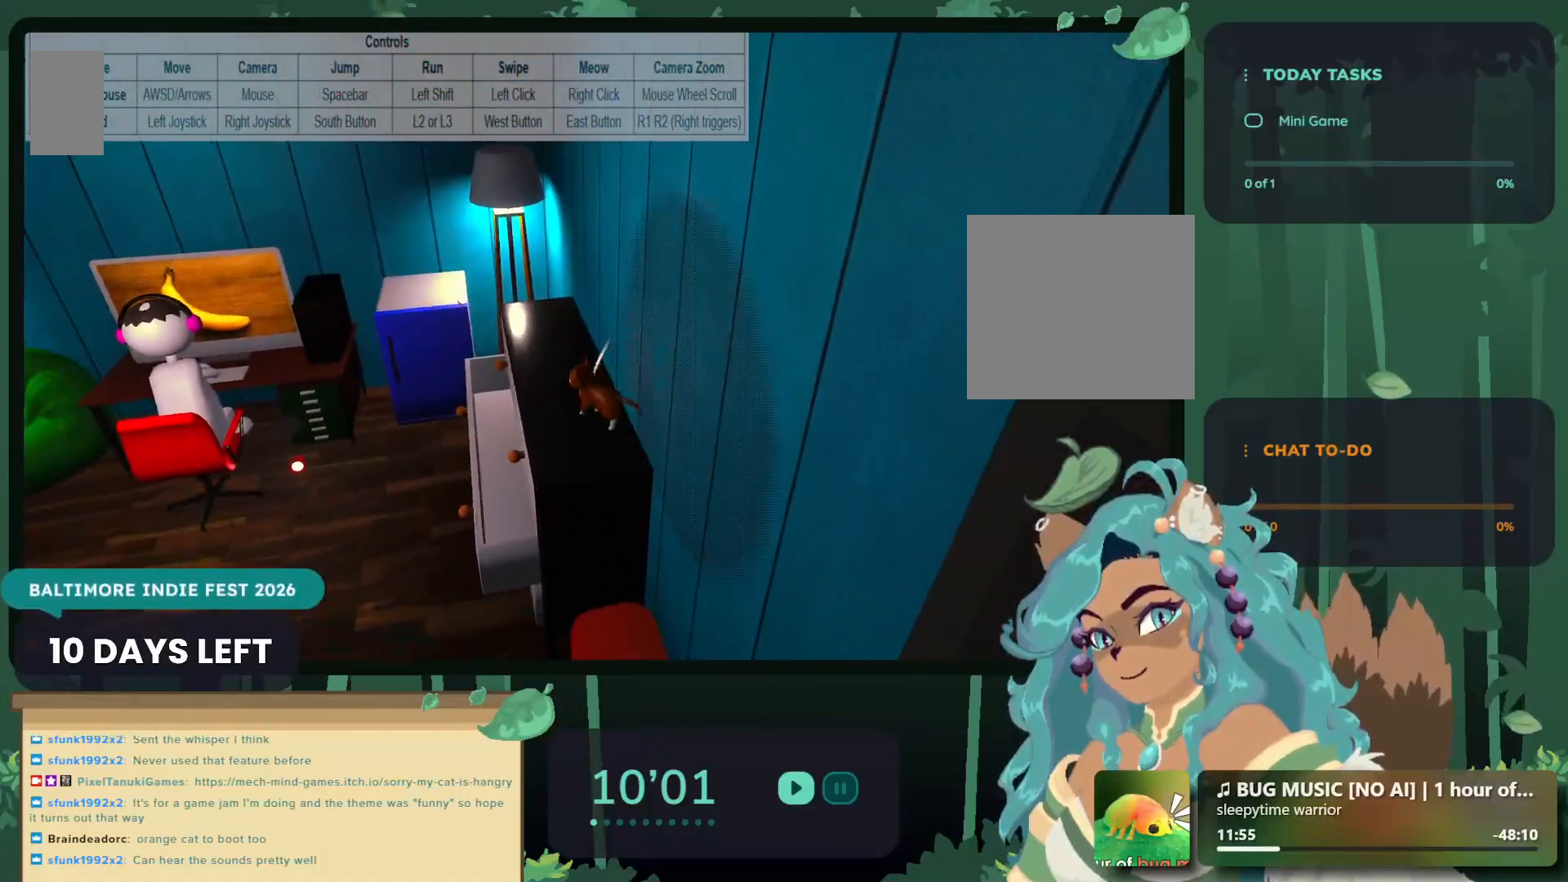
{"buttons": [], "left_stick": "up-right", "right_stick": "center", "events": [[283, "left_stick", "up"], [433, "left_stick", "up-right"]]}
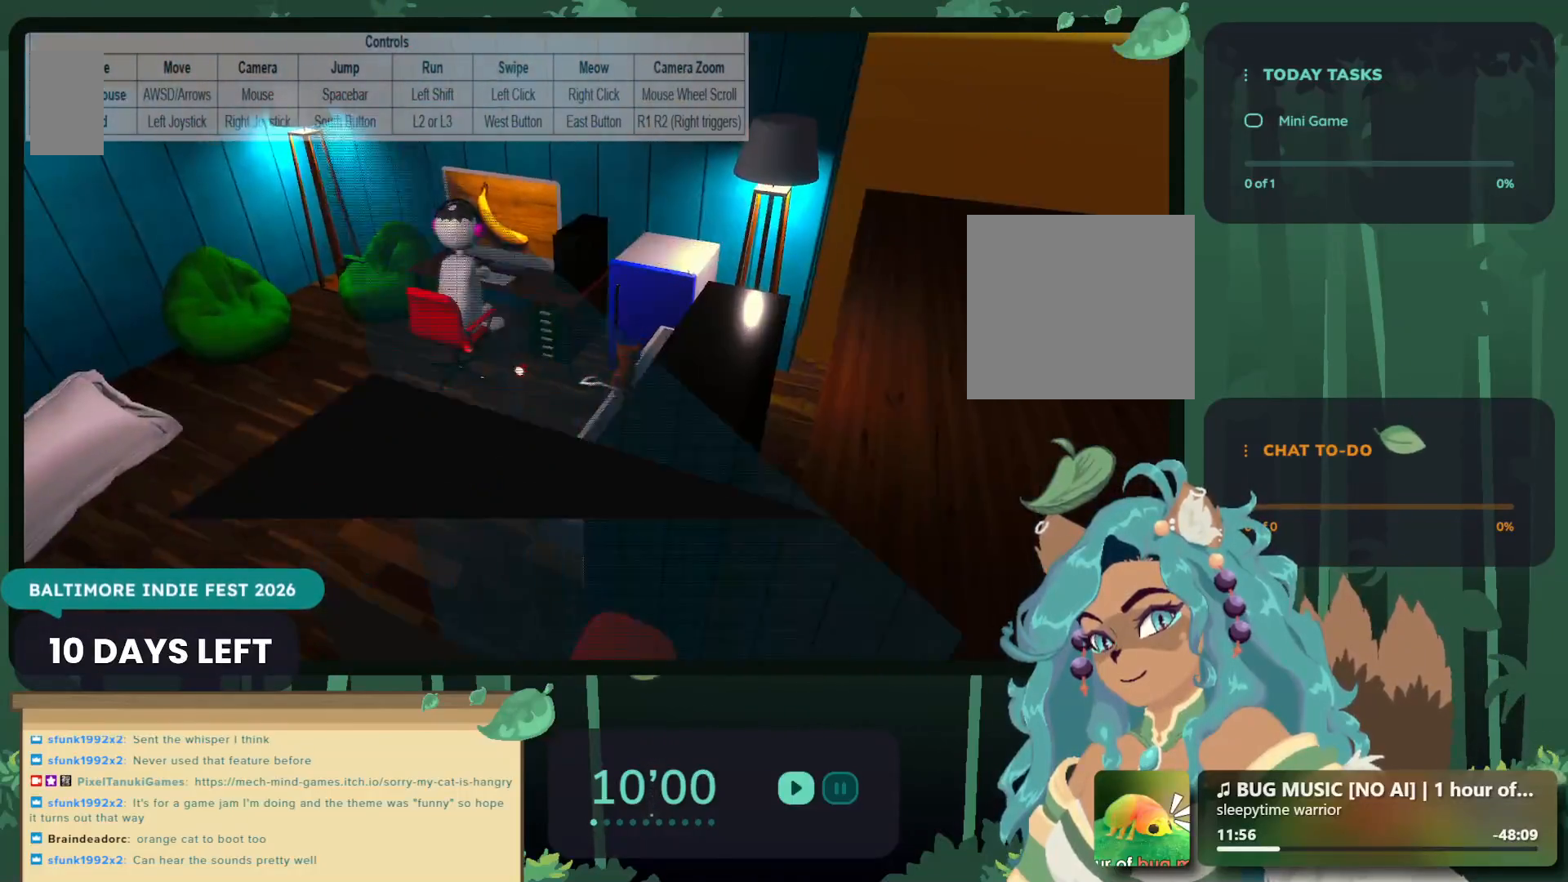
{"buttons": [], "left_stick": "center", "right_stick": "center", "events": [[33, "X", "down"], [133, "X", "up"], [167, "left_stick", "right"], [333, "X", "down"], [333, "left_stick", "center"], [433, "X", "up"]]}
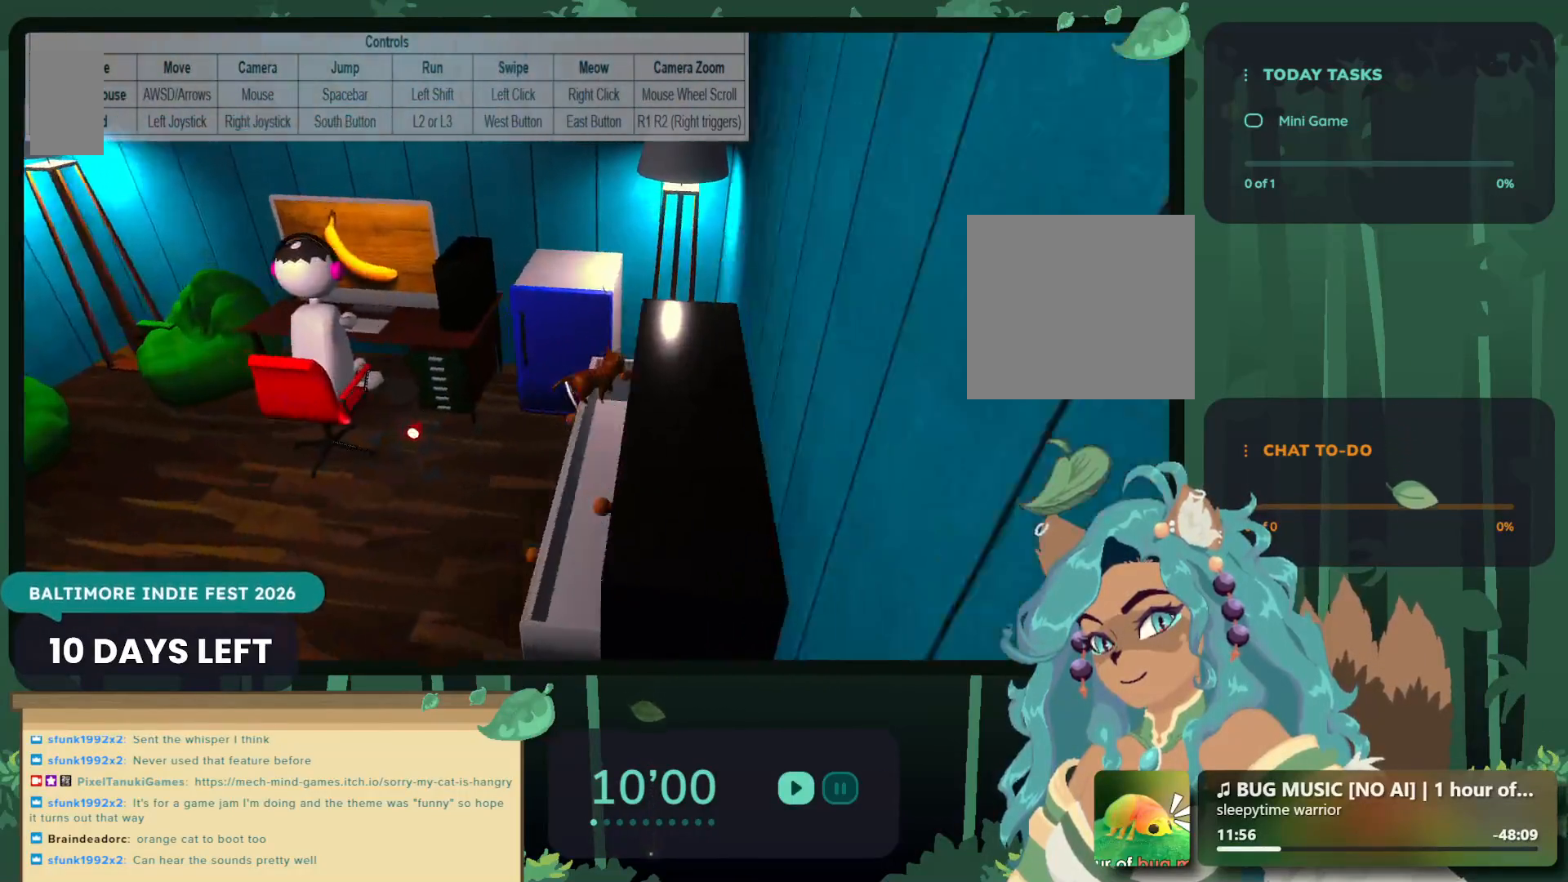
{"buttons": [], "left_stick": "center", "right_stick": "center", "events": [[67, "left_stick", "left"], [250, "left_stick", "center"]]}
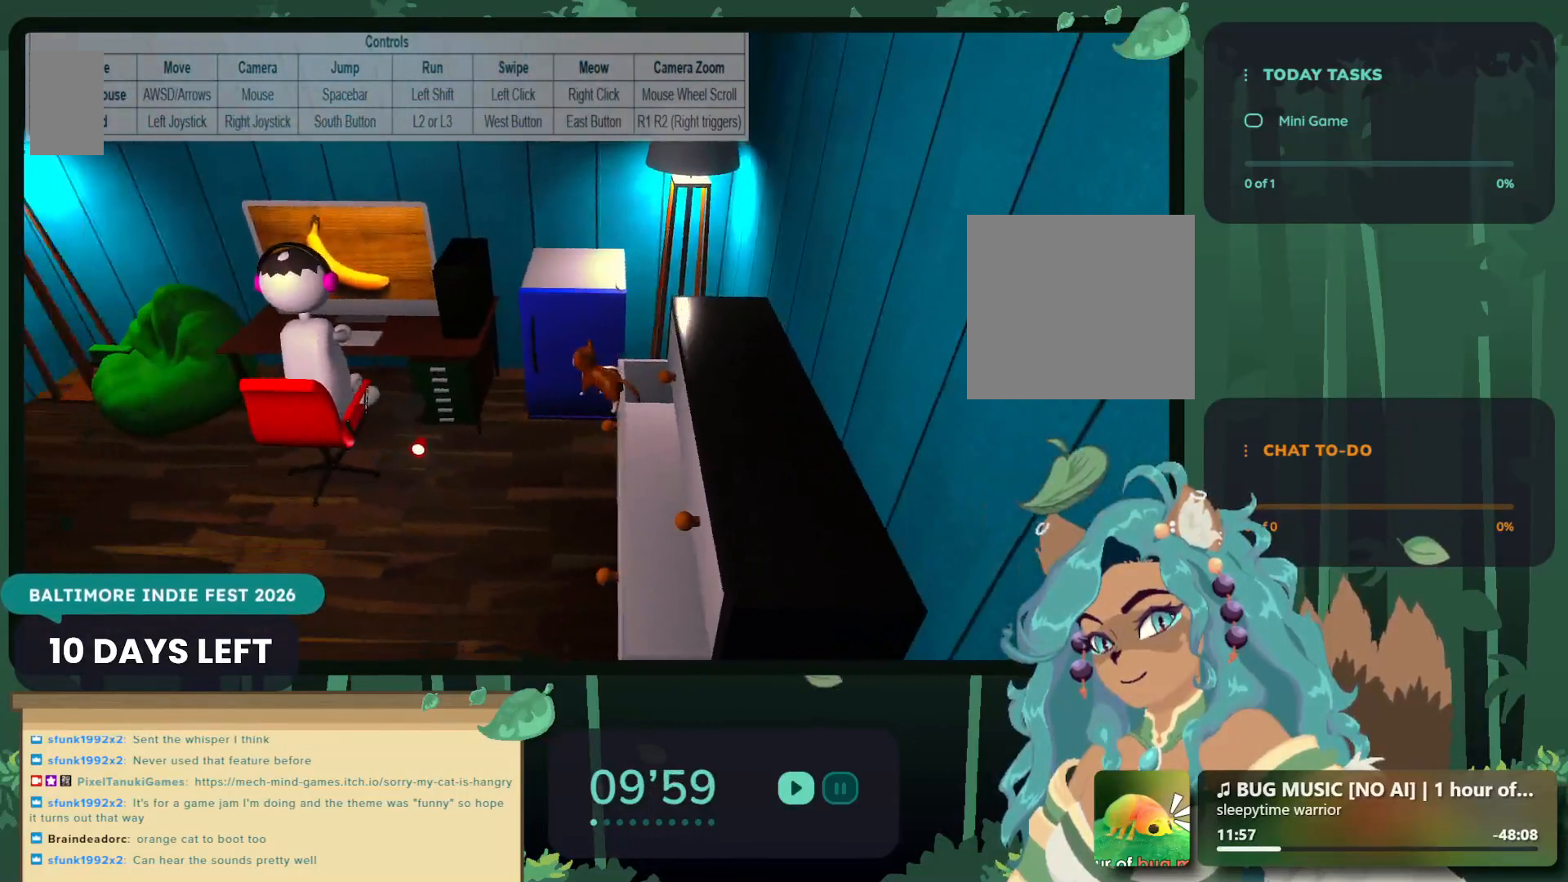
{"buttons": [], "left_stick": "center", "right_stick": "center", "events": [[133, "left_stick", "left"], [300, "left_stick", "center"]]}
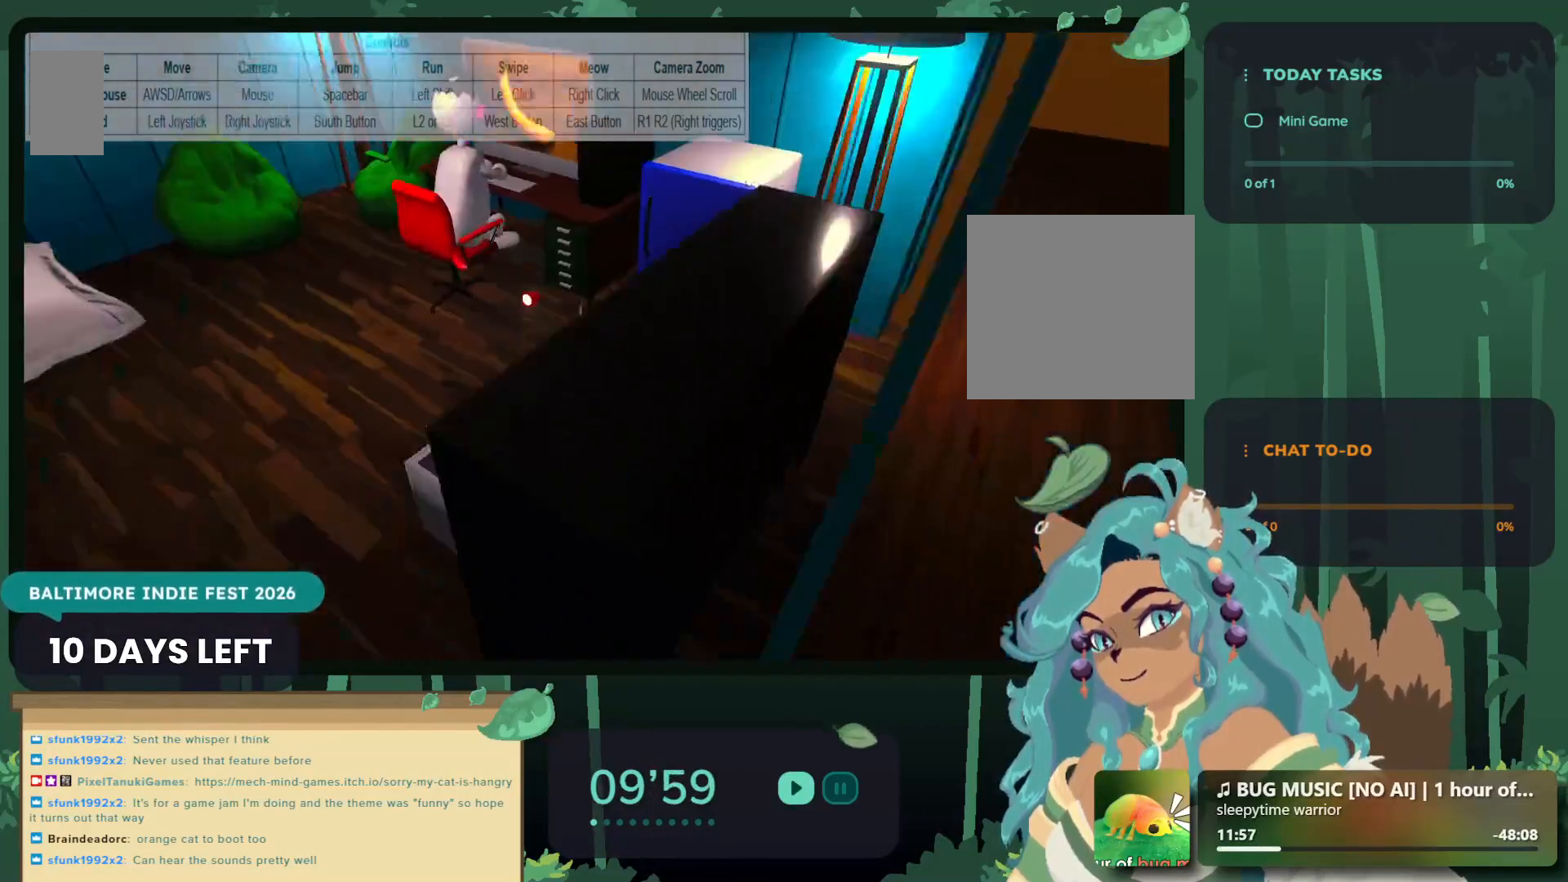
{"buttons": [], "left_stick": "up-left", "right_stick": "center", "events": [[183, "left_stick", "up-left"], [333, "left_stick", "up"], [483, "left_stick", "up-left"]]}
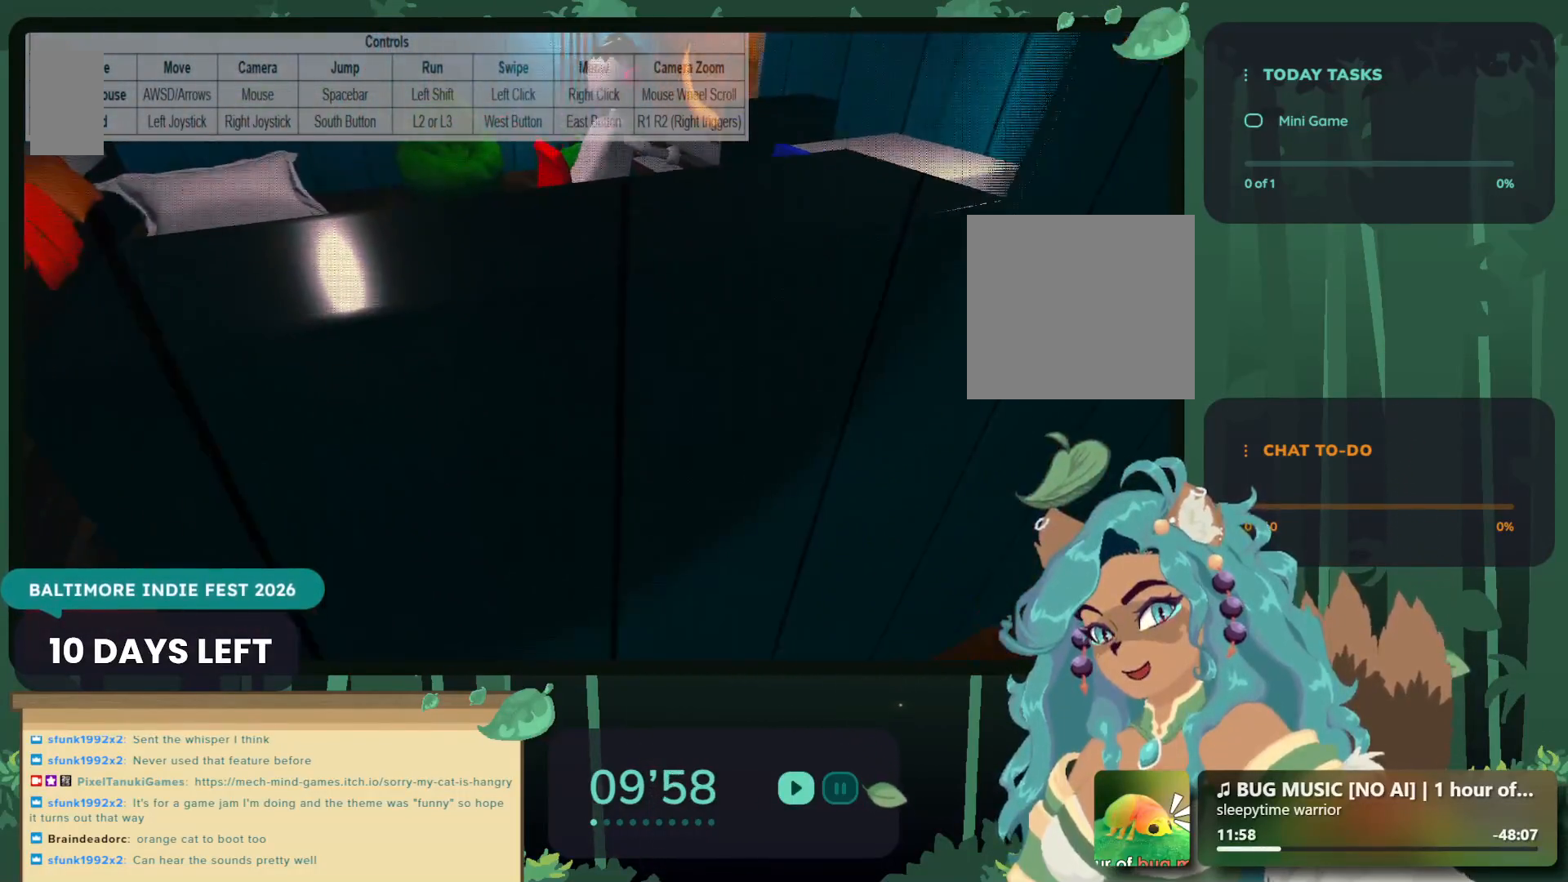
{"buttons": [], "left_stick": "up", "right_stick": "up-right", "events": [[50, "right_stick", "right"], [400, "left_stick", "up"], [450, "right_stick", "up-right"]]}
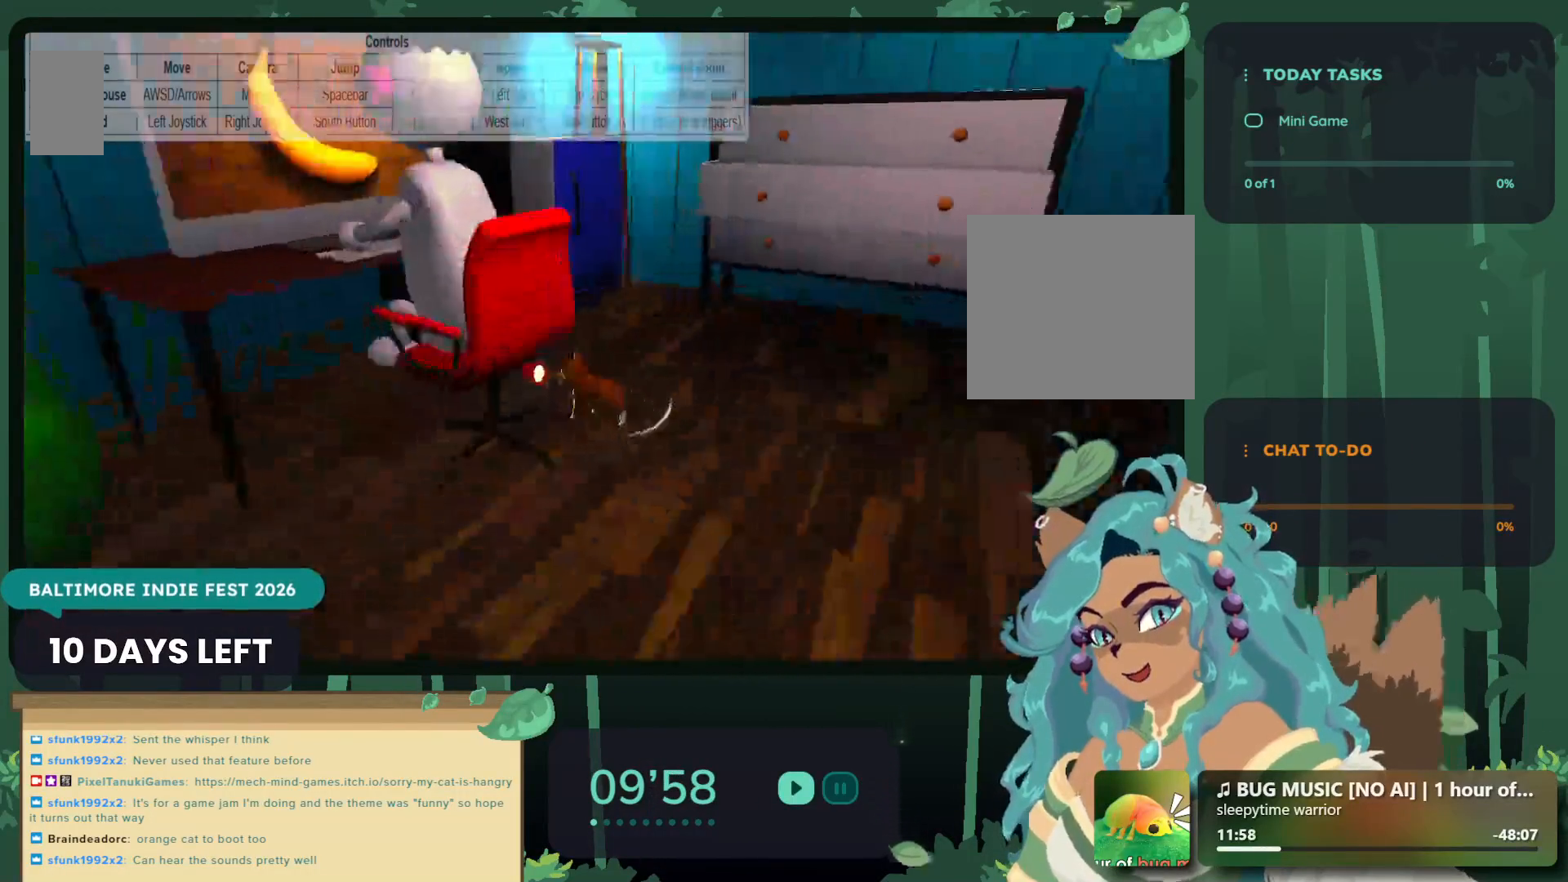
{"buttons": [], "left_stick": "center", "right_stick": "down", "events": [[17, "right_stick", "up"], [217, "right_stick", "center"], [233, "left_stick", "center"], [350, "right_stick", "down"]]}
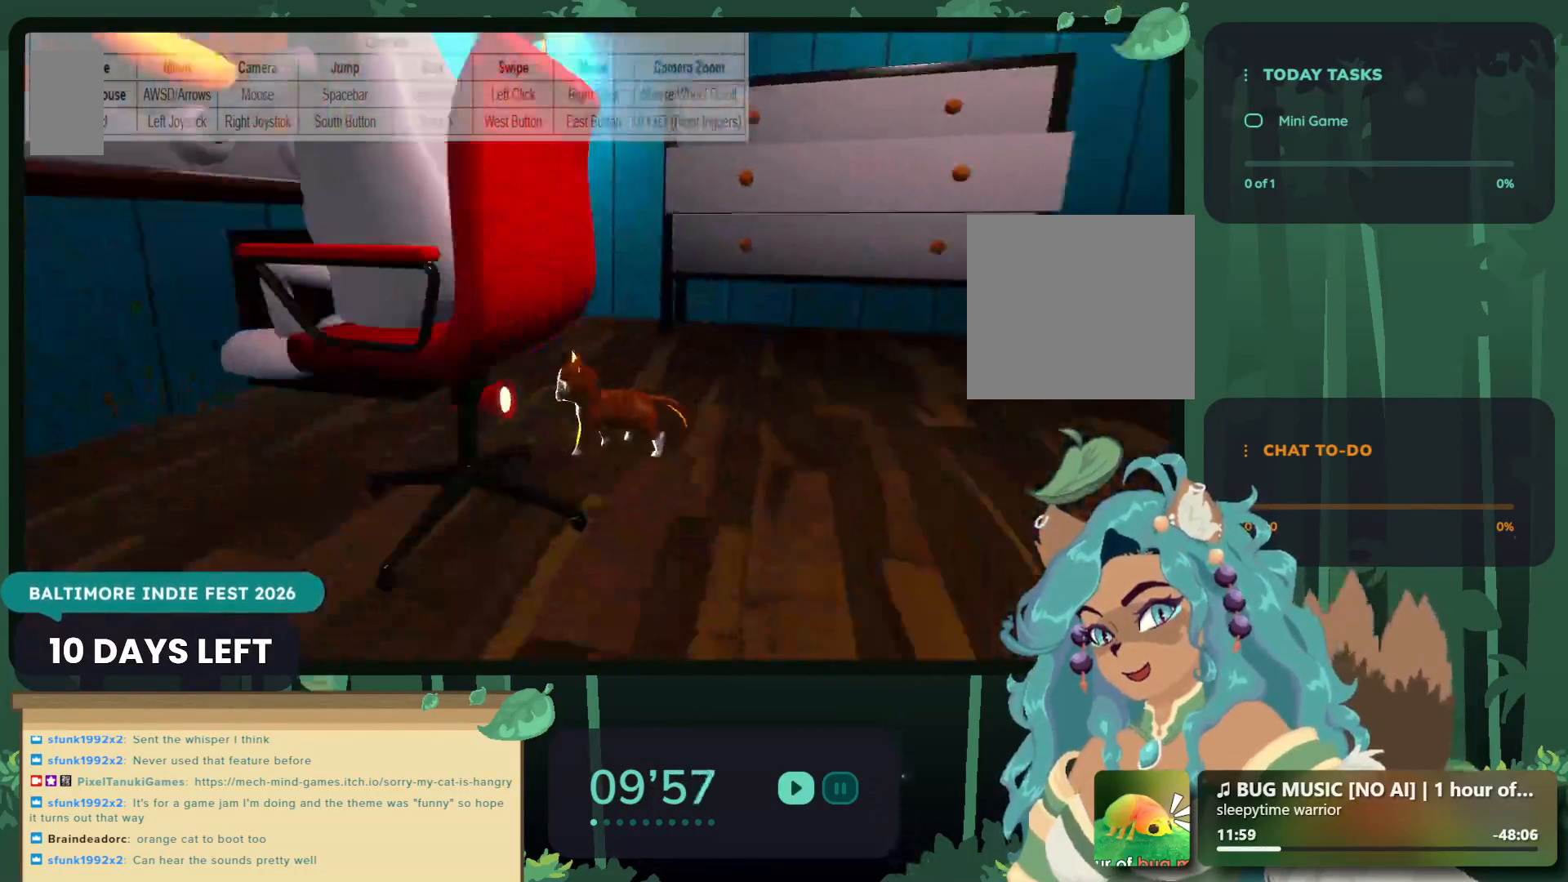
{"buttons": [], "left_stick": "center", "right_stick": "center", "events": [[350, "right_stick", "center"]]}
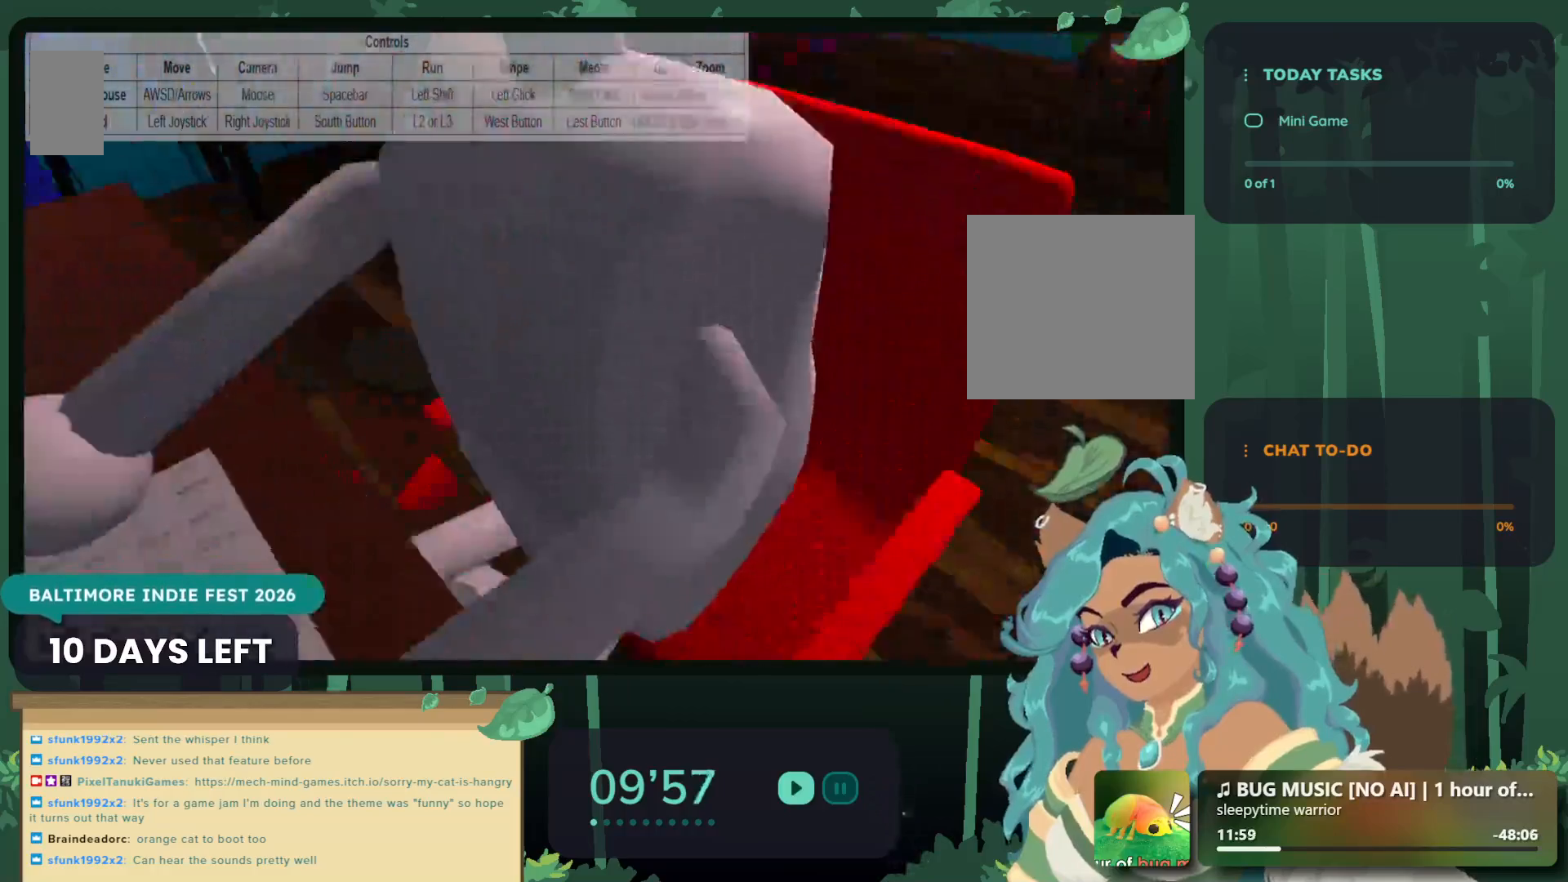
{"buttons": [], "left_stick": "center", "right_stick": "up", "events": [[67, "right_stick", "left"], [400, "right_stick", "up"]]}
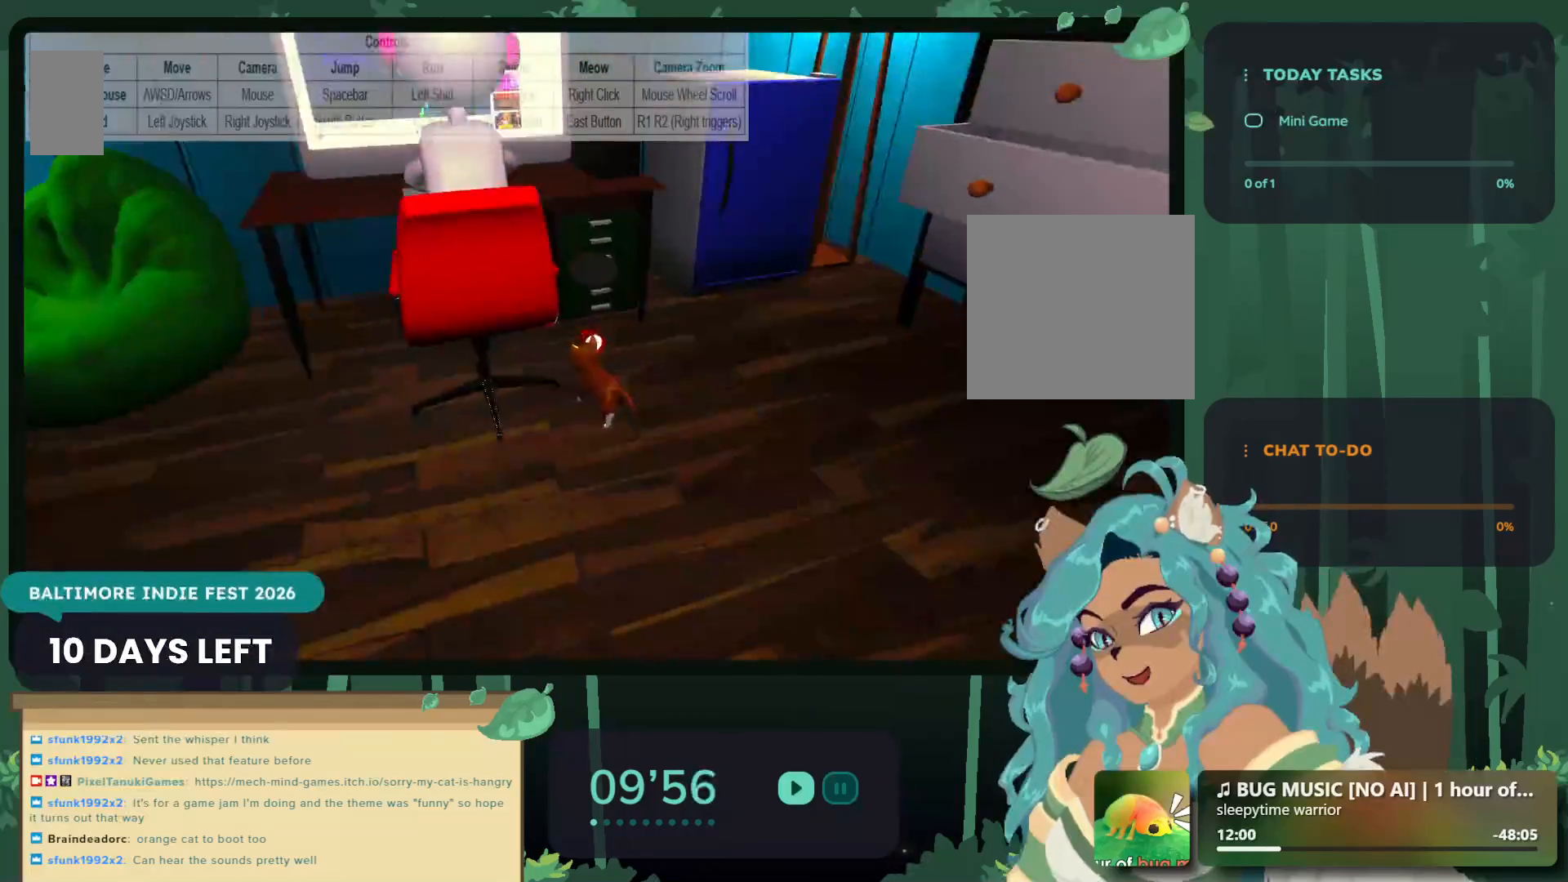
{"buttons": [], "left_stick": "down", "right_stick": "center", "events": [[233, "right_stick", "center"], [467, "left_stick", "down"]]}
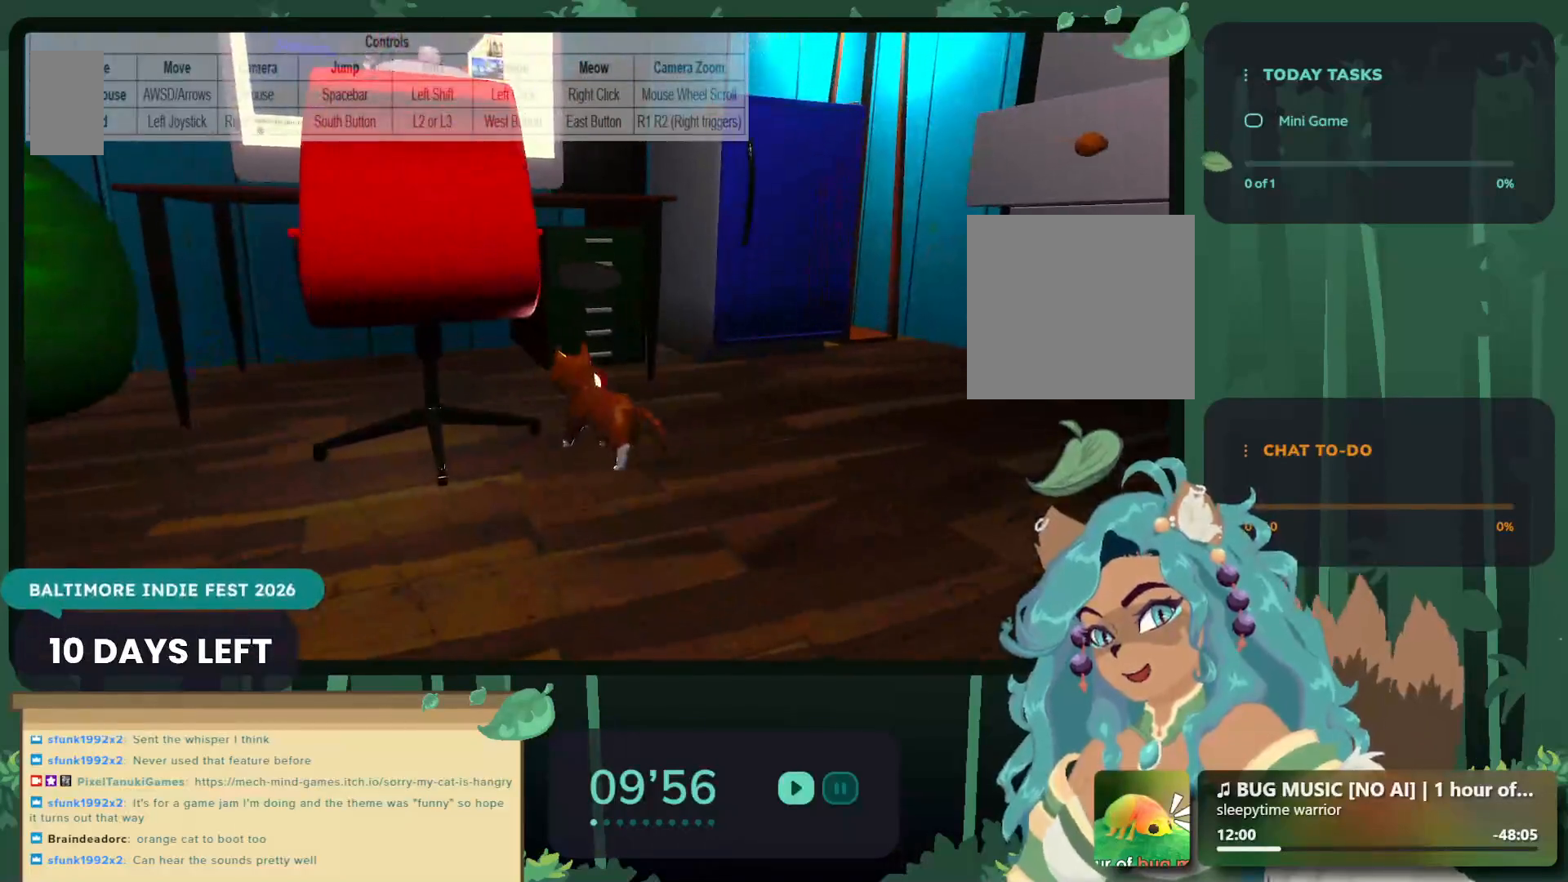
{"buttons": [], "left_stick": "down-left", "right_stick": "up", "events": [[150, "left_stick", "center"], [367, "left_stick", "left"], [417, "left_stick", "down-left"], [483, "right_stick", "up"]]}
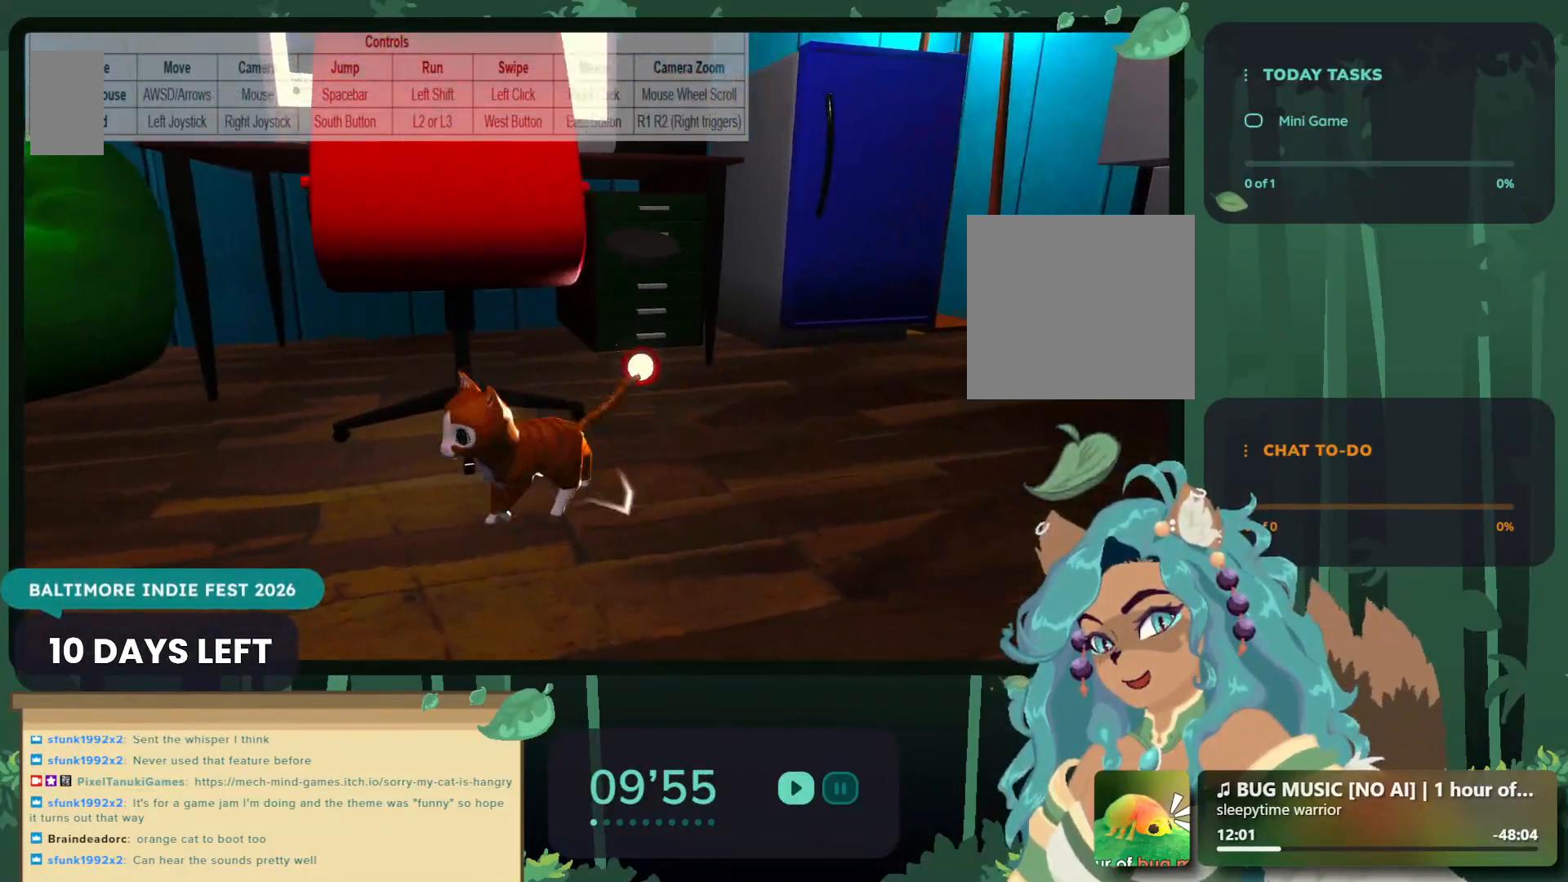
{"buttons": [], "left_stick": "center", "right_stick": "down-right", "events": [[217, "right_stick", "center"], [300, "left_stick", "center"], [300, "right_stick", "down-right"]]}
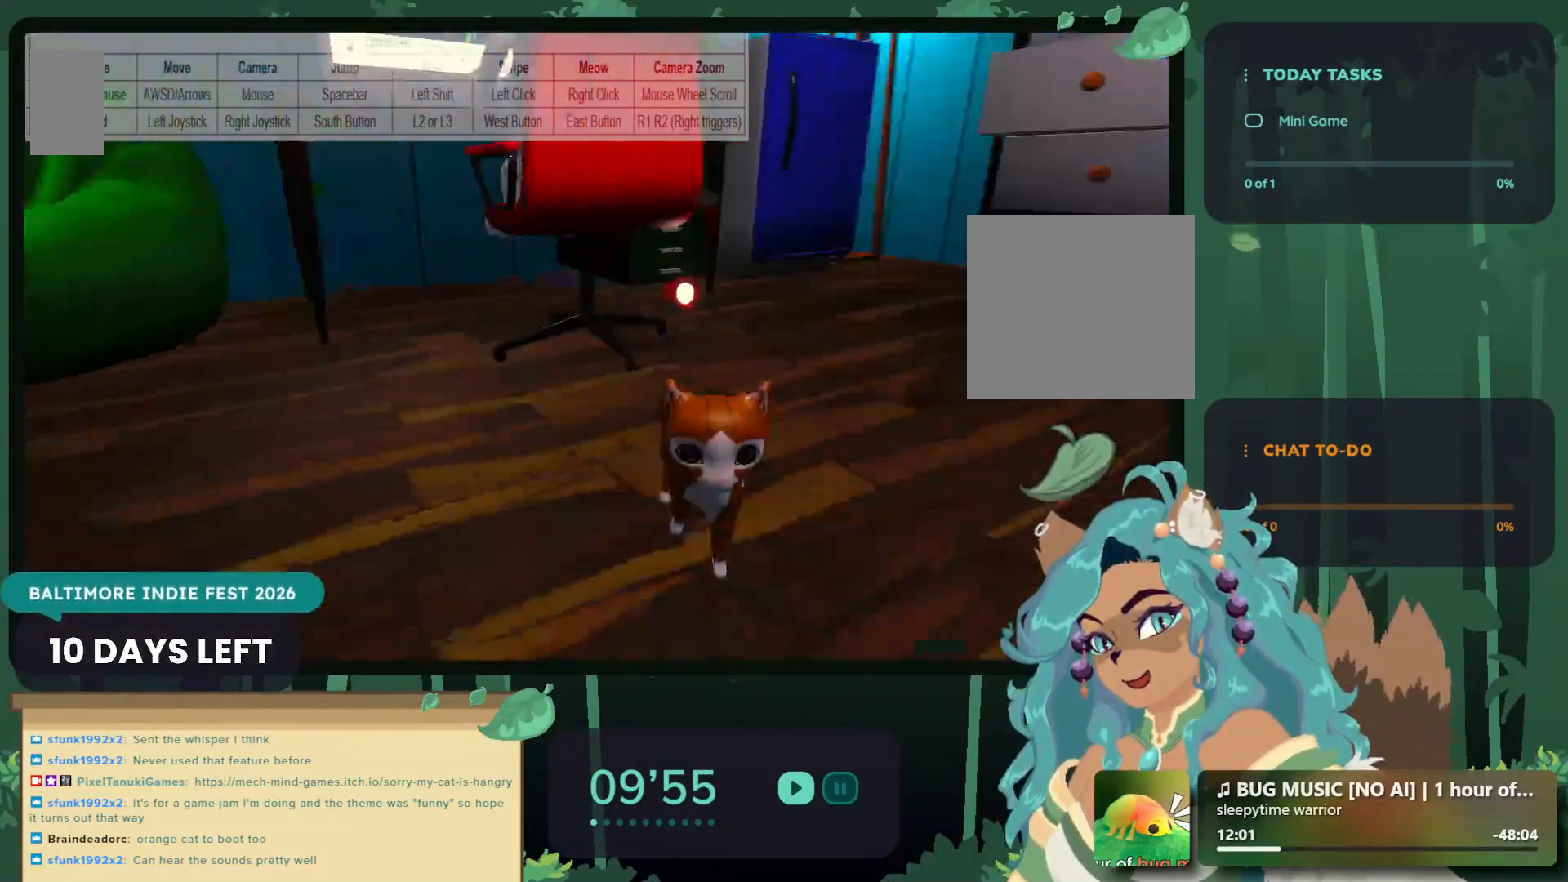
{"buttons": [], "left_stick": "center", "right_stick": "up-left", "events": [[150, "right_stick", "center"], [317, "right_stick", "up-left"]]}
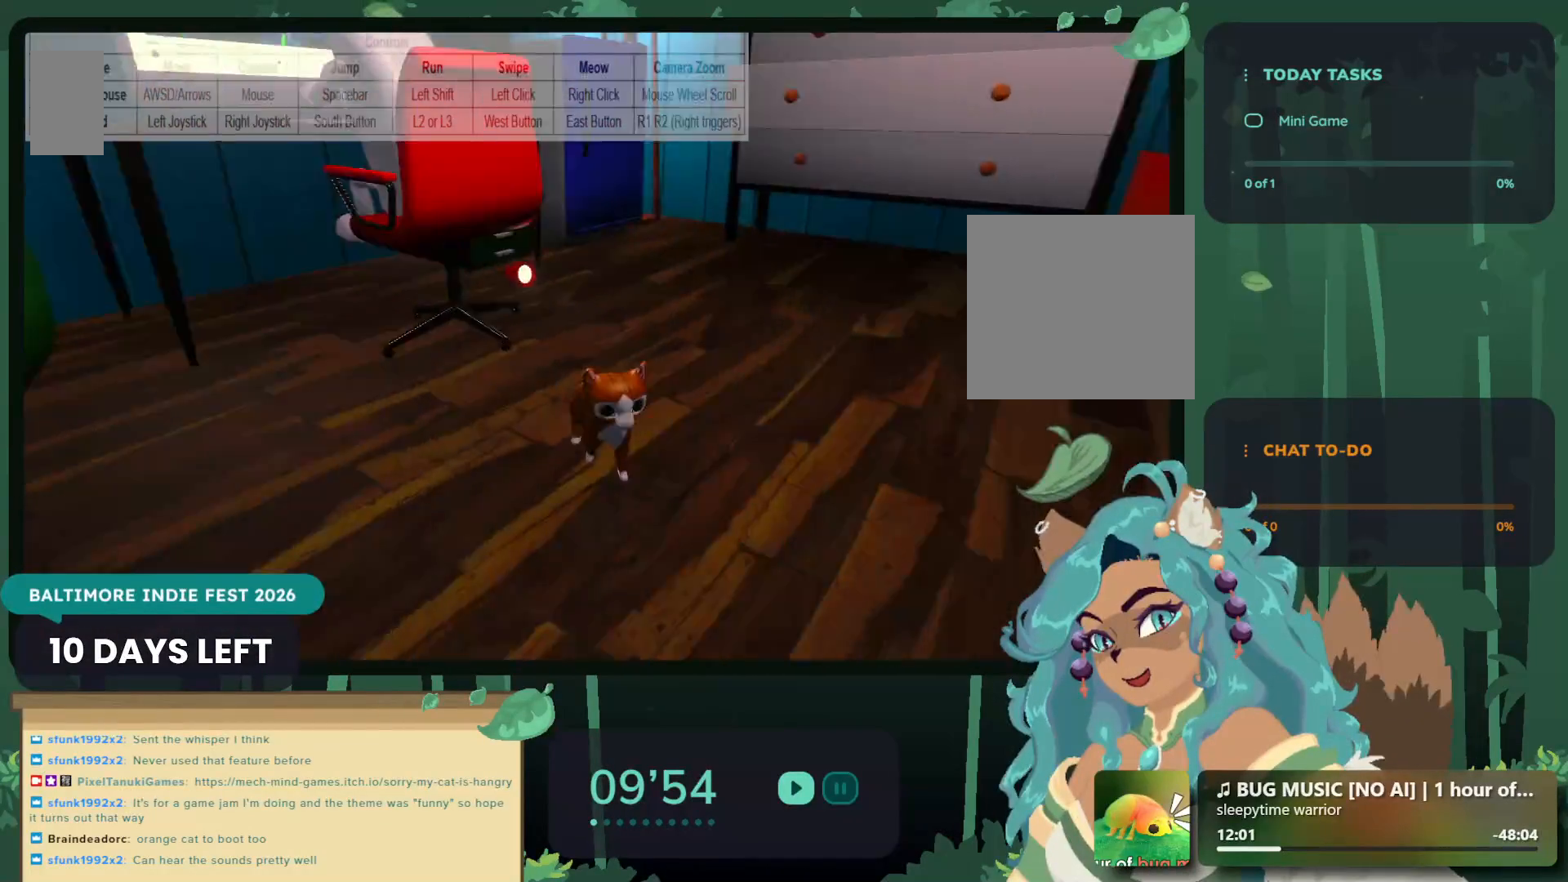
{"buttons": [], "left_stick": "center", "right_stick": "down-right", "events": [[200, "right_stick", "center"], [483, "right_stick", "down-right"]]}
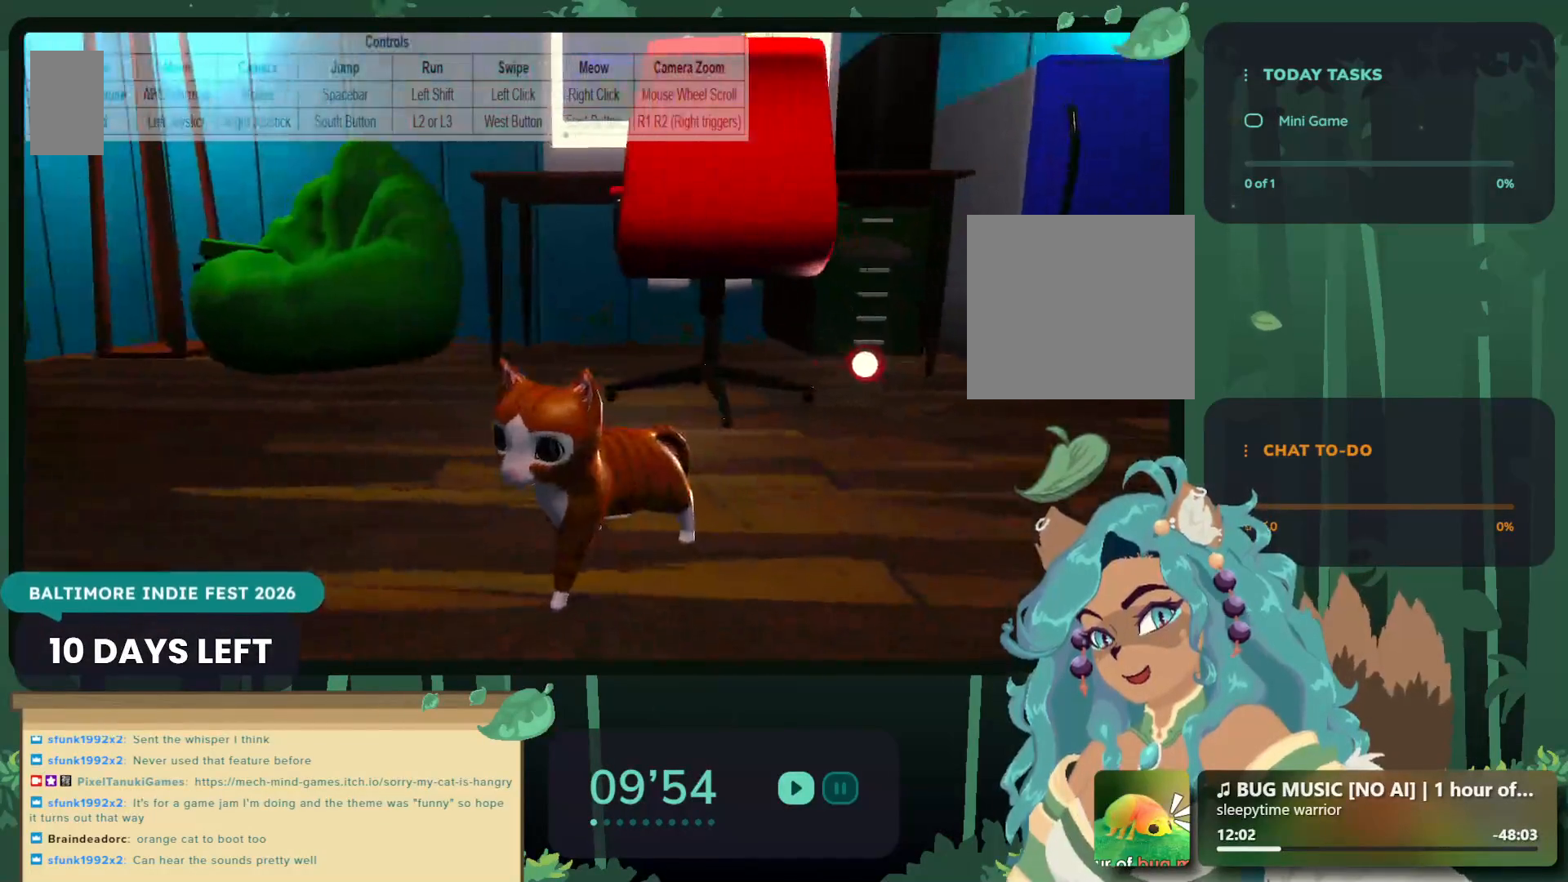
{"buttons": [], "left_stick": "down-left", "right_stick": "center", "events": [[400, "right_stick", "center"], [417, "left_stick", "left"], [500, "left_stick", "down-left"]]}
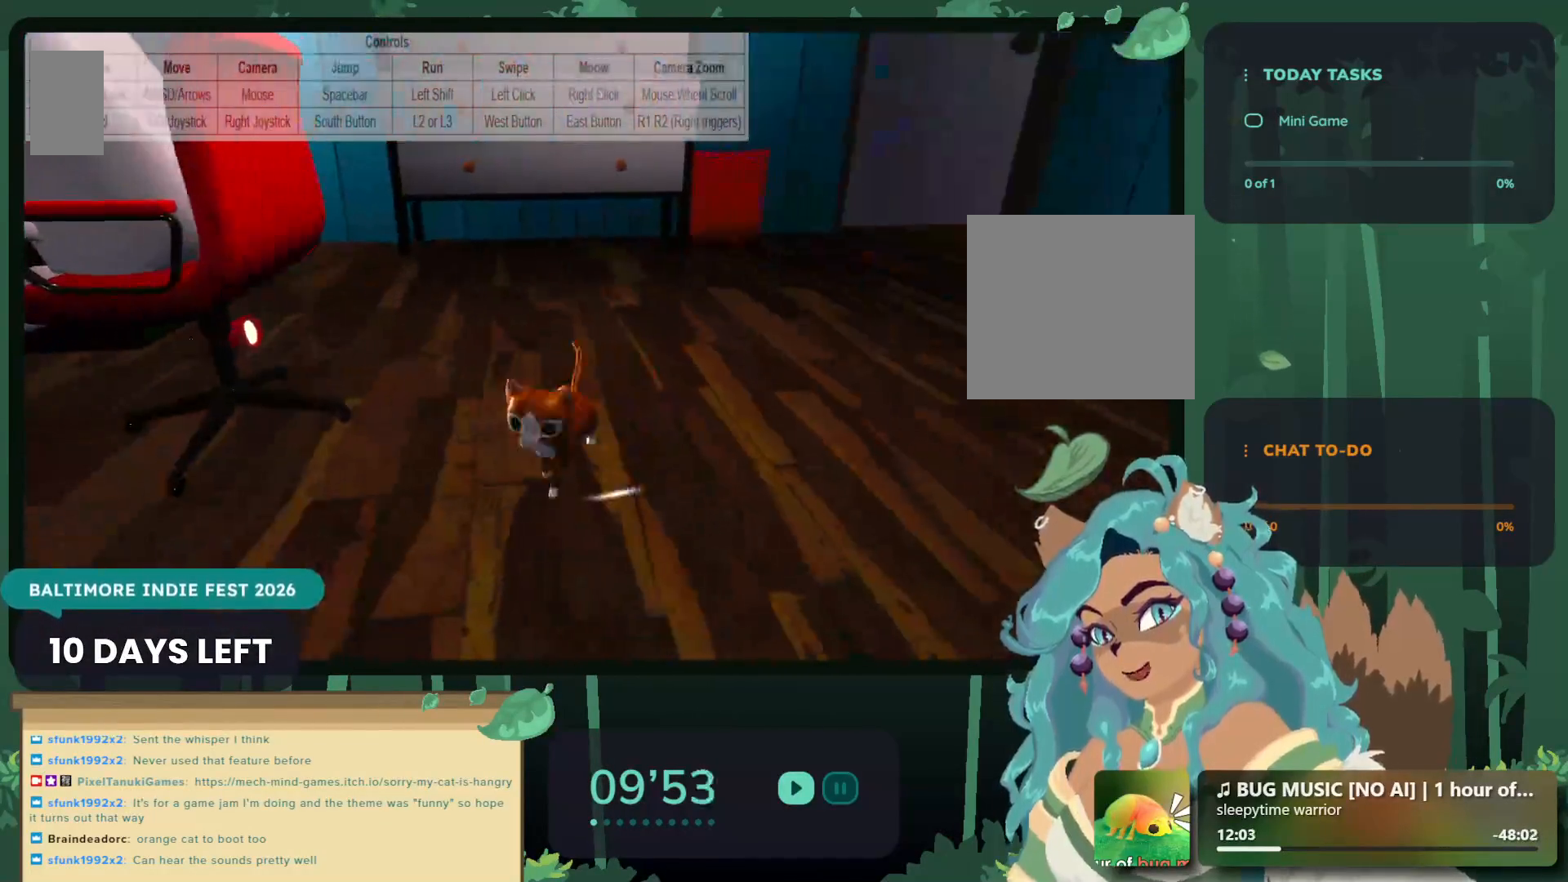
{"buttons": ["A"], "left_stick": "up-left", "right_stick": "center", "events": [[250, "left_stick", "left"], [350, "left_stick", "up-left"], [383, "A", "down"]]}
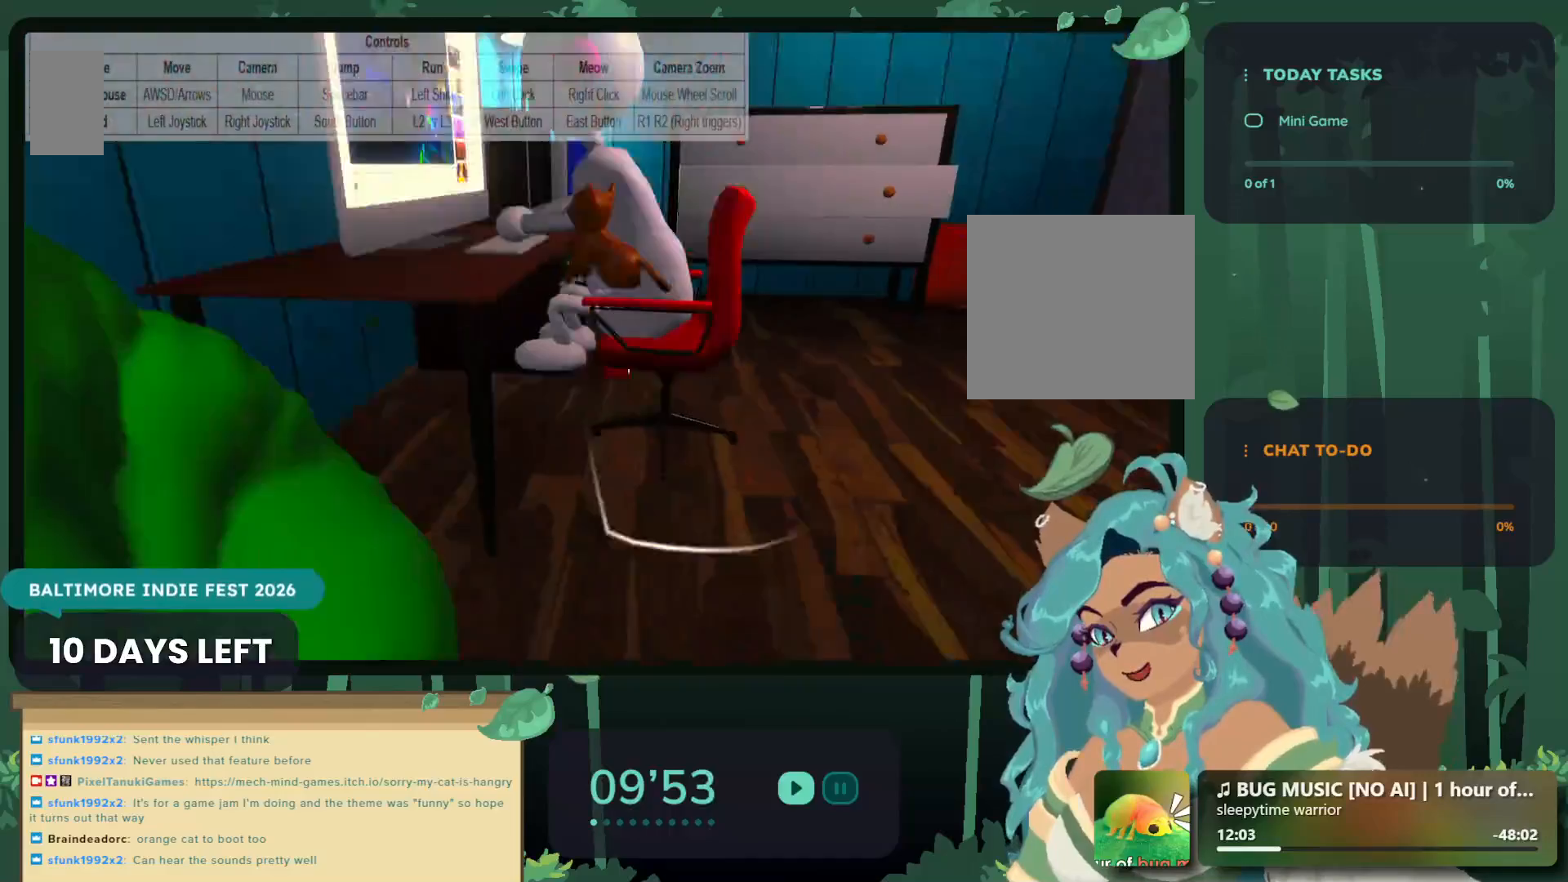
{"buttons": [], "left_stick": "center", "right_stick": "left", "events": [[217, "A", "up"], [383, "right_stick", "down-left"], [417, "left_stick", "center"], [483, "right_stick", "left"]]}
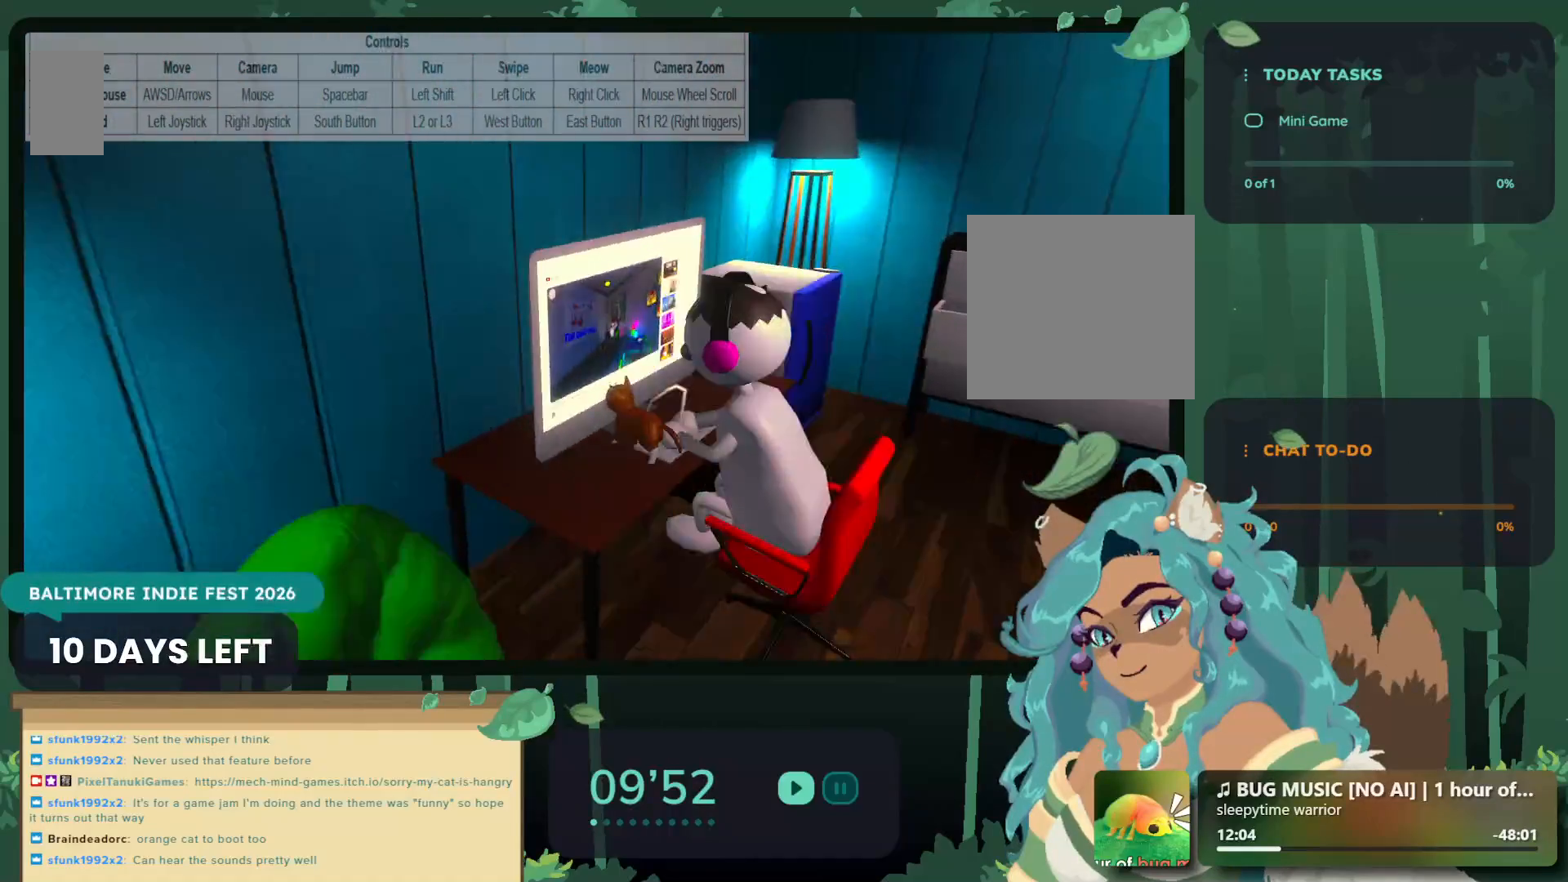
{"buttons": [], "left_stick": "center", "right_stick": "center", "events": [[300, "right_stick", "center"]]}